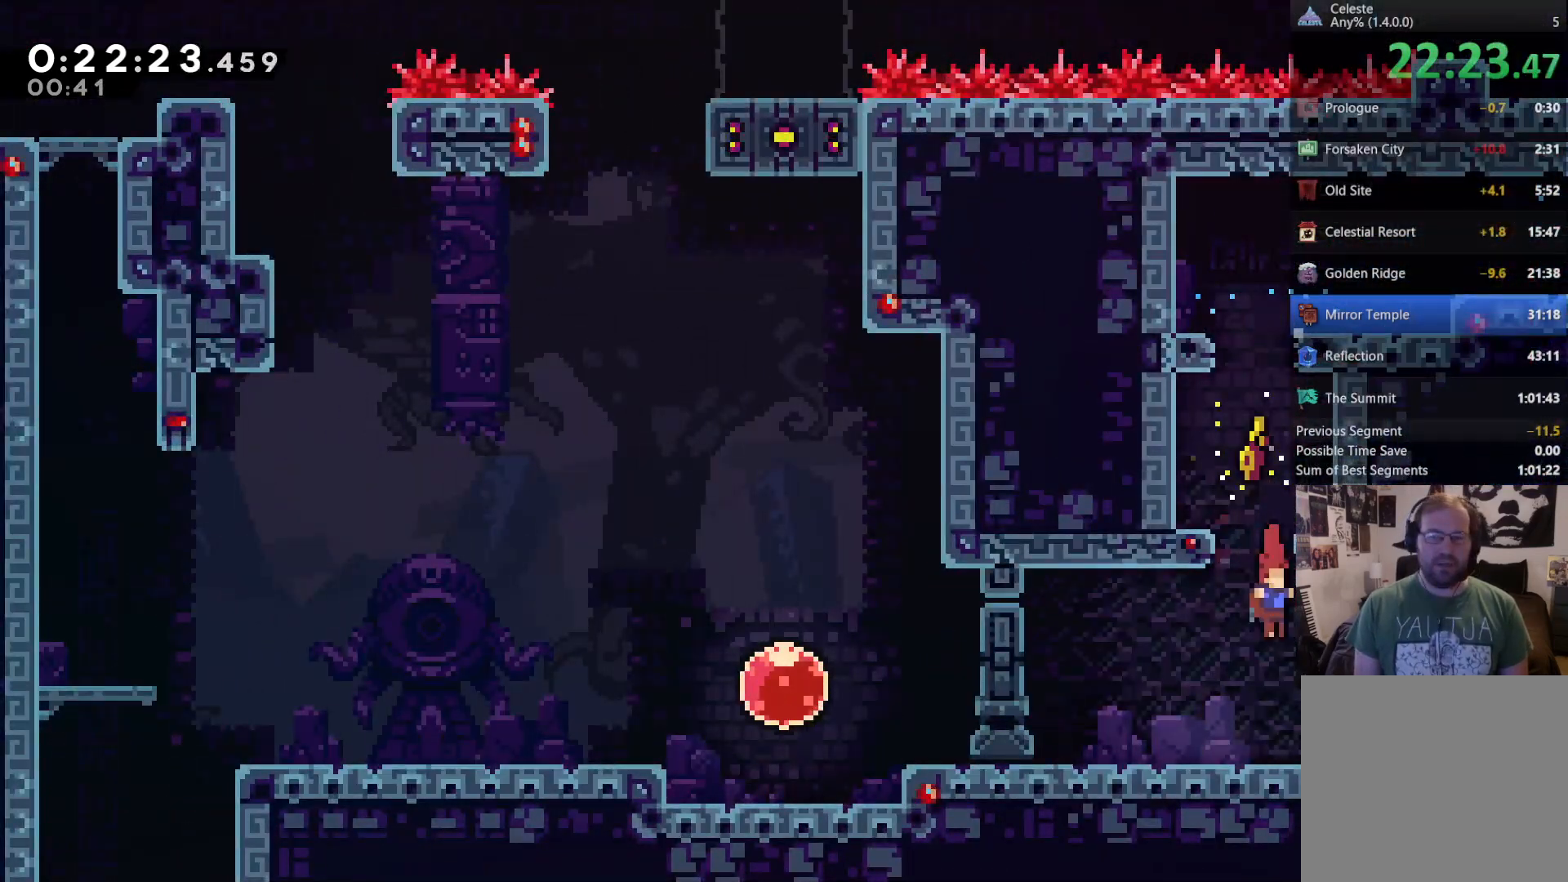
Gameplay with a controller (Xbox layout); each line is a JSON object with the inputs held at the frame after it. "events" lists button and stick changes between this image and that frame as [ms after this image, input, new state], when the widget could be followed in between. Not read: L3.
{"buttons": ["X", "DPAD_DOWN"], "left_stick": "center", "right_stick": "center", "events": [[67, "DPAD_DOWN", "up"], [133, "DPAD_RIGHT", "down"], [300, "A", "down"], [400, "A", "up"], [400, "DPAD_RIGHT", "up"], [483, "DPAD_DOWN", "down"], [500, "X", "down"]]}
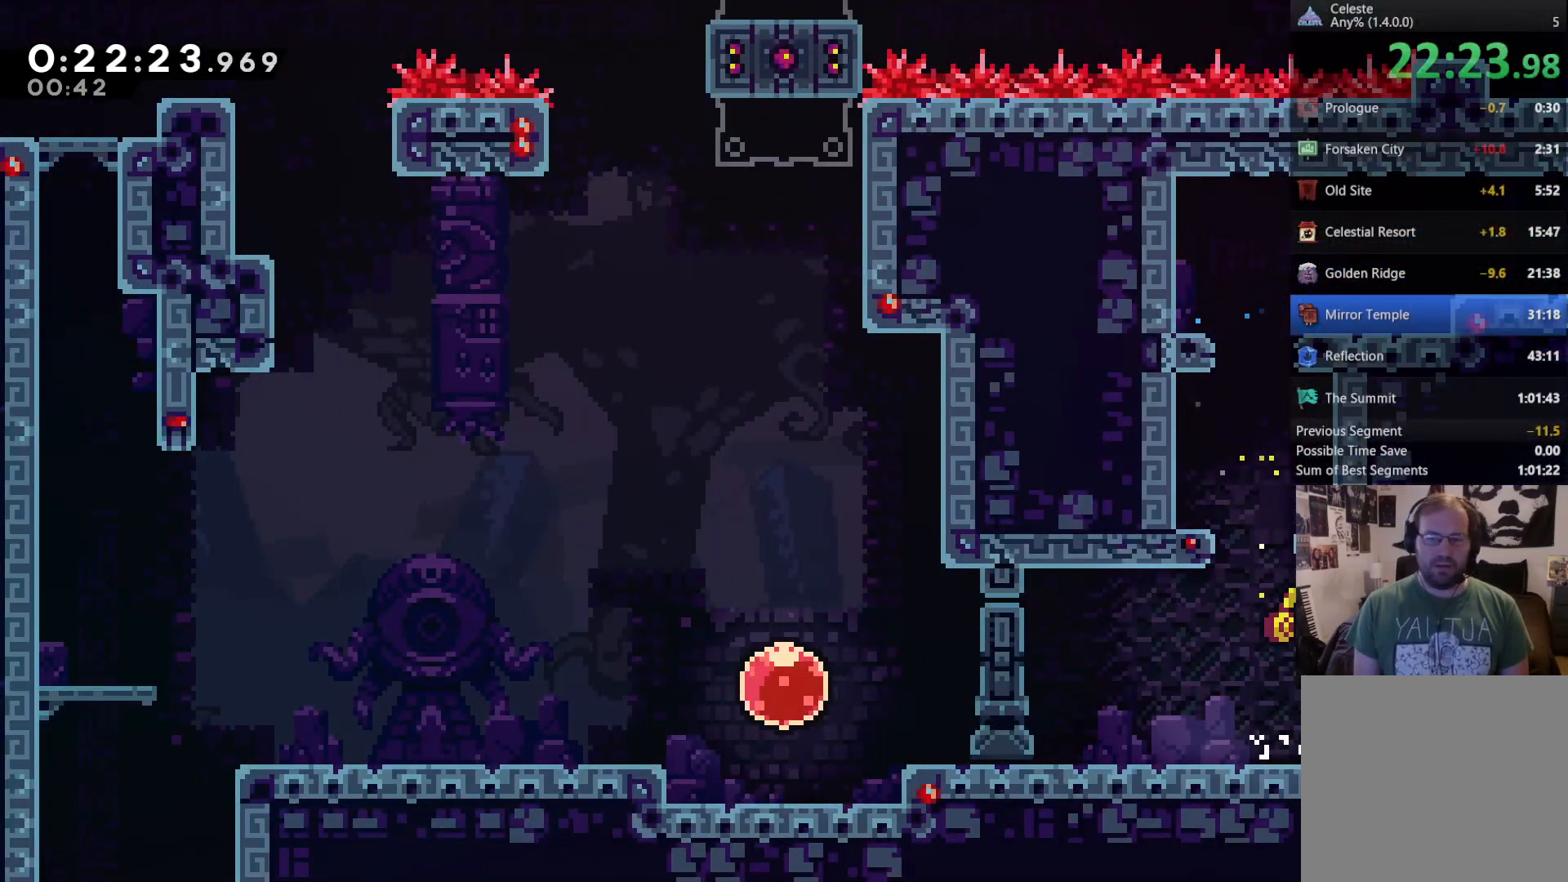
{"buttons": ["A", "X", "DPAD_DOWN", "DPAD_LEFT"], "left_stick": "center", "right_stick": "center", "events": [[100, "X", "up"], [200, "DPAD_DOWN", "up"], [267, "DPAD_LEFT", "down"], [300, "DPAD_DOWN", "down"], [433, "A", "down"], [433, "X", "down"]]}
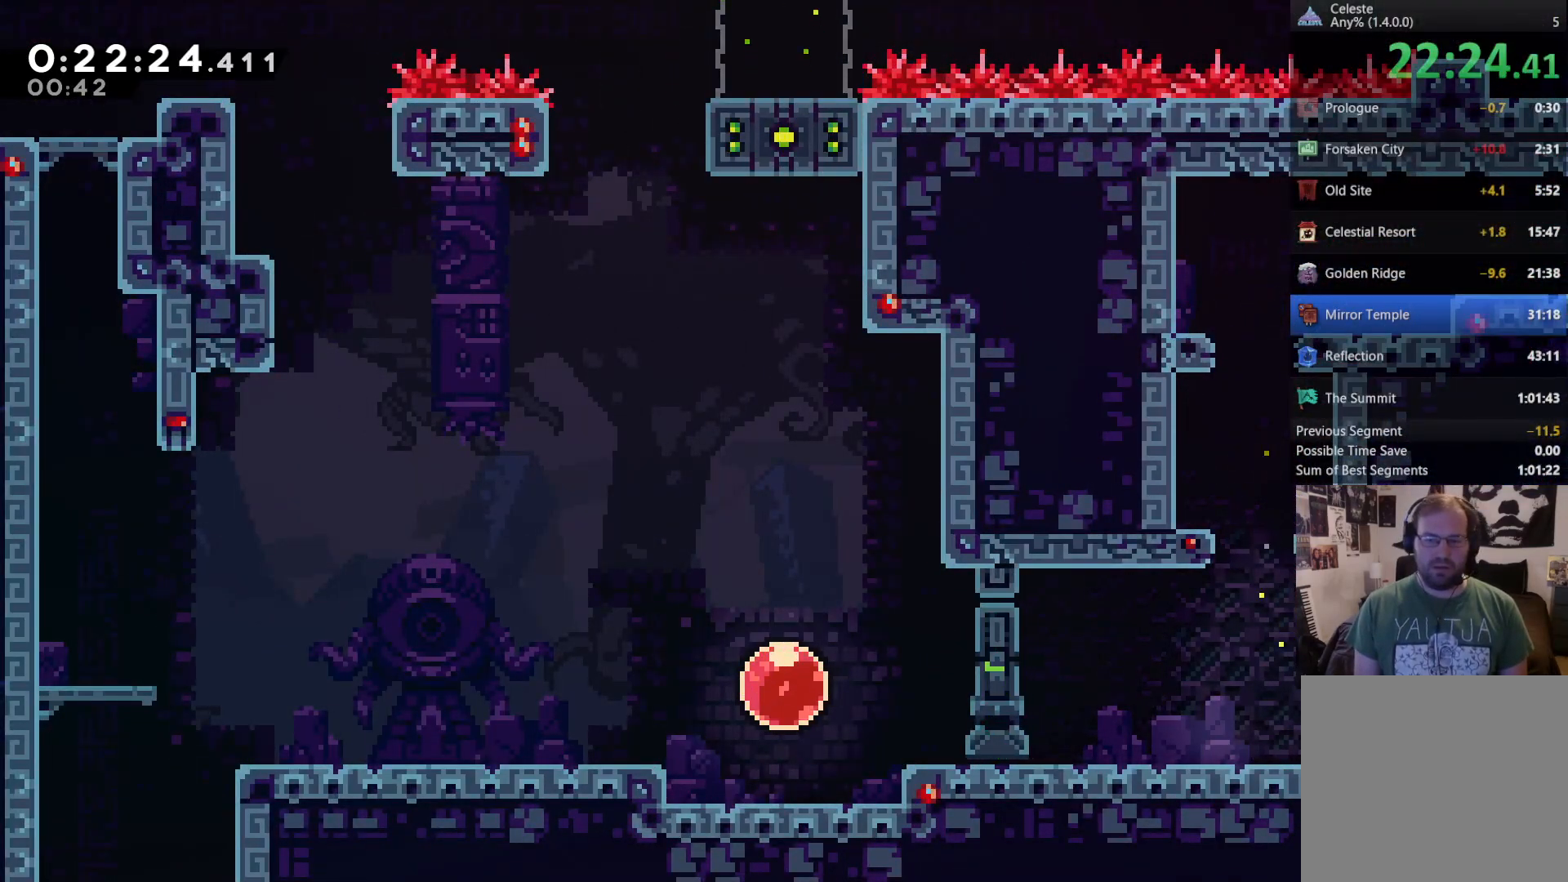
{"buttons": ["DPAD_LEFT"], "left_stick": "center", "right_stick": "center", "events": [[100, "A", "up"], [100, "X", "up"], [300, "DPAD_DOWN", "up"], [300, "DPAD_LEFT", "up"], [400, "DPAD_LEFT", "down"]]}
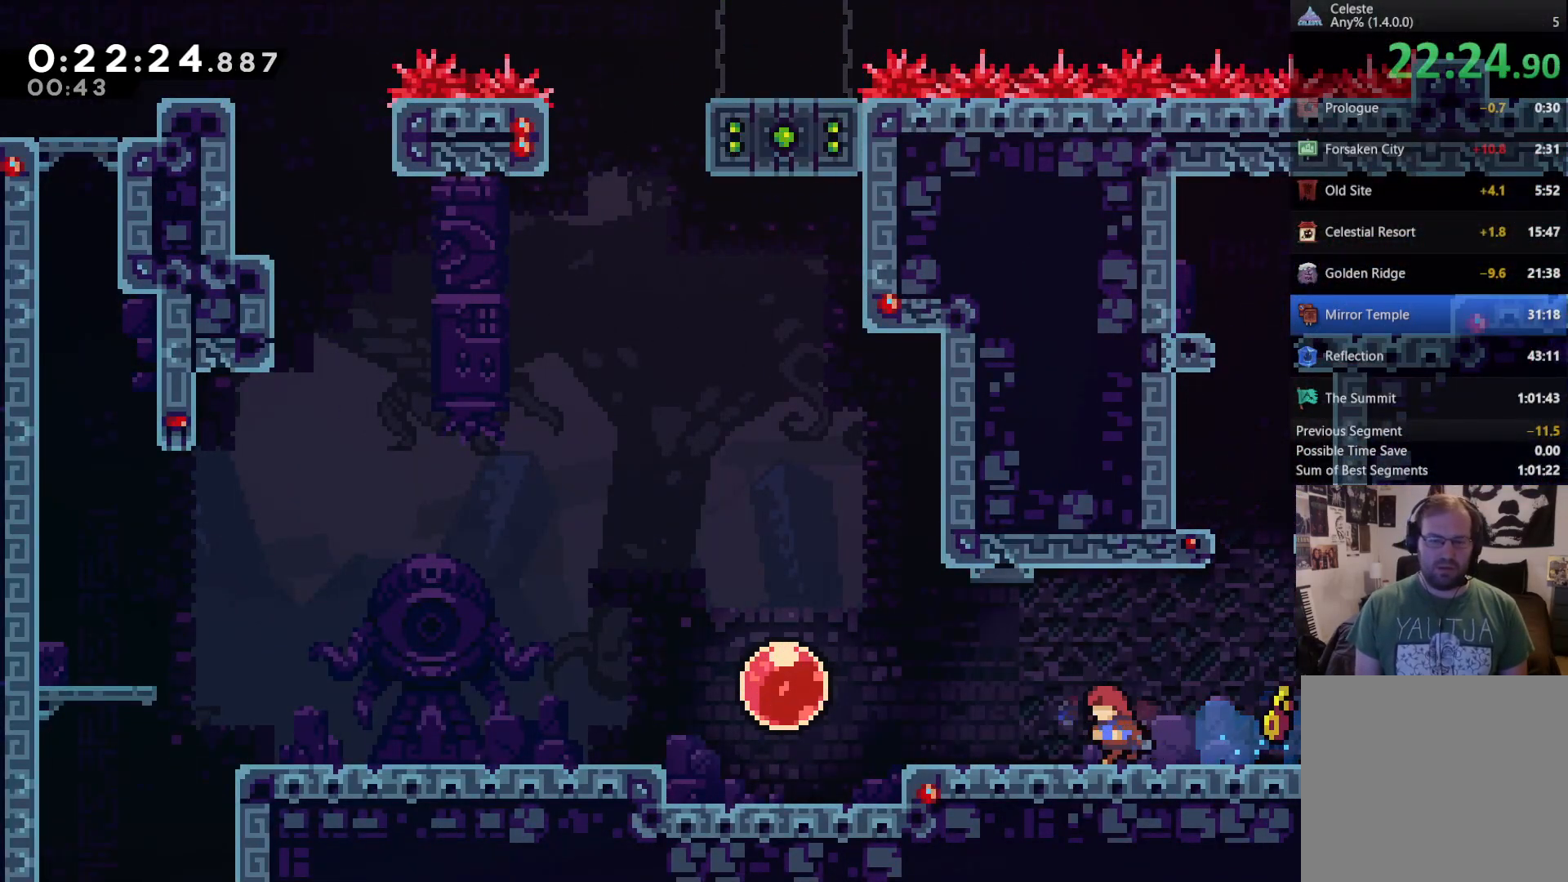
{"buttons": ["DPAD_LEFT"], "left_stick": "center", "right_stick": "center", "events": [[100, "A", "down"], [300, "A", "up"]]}
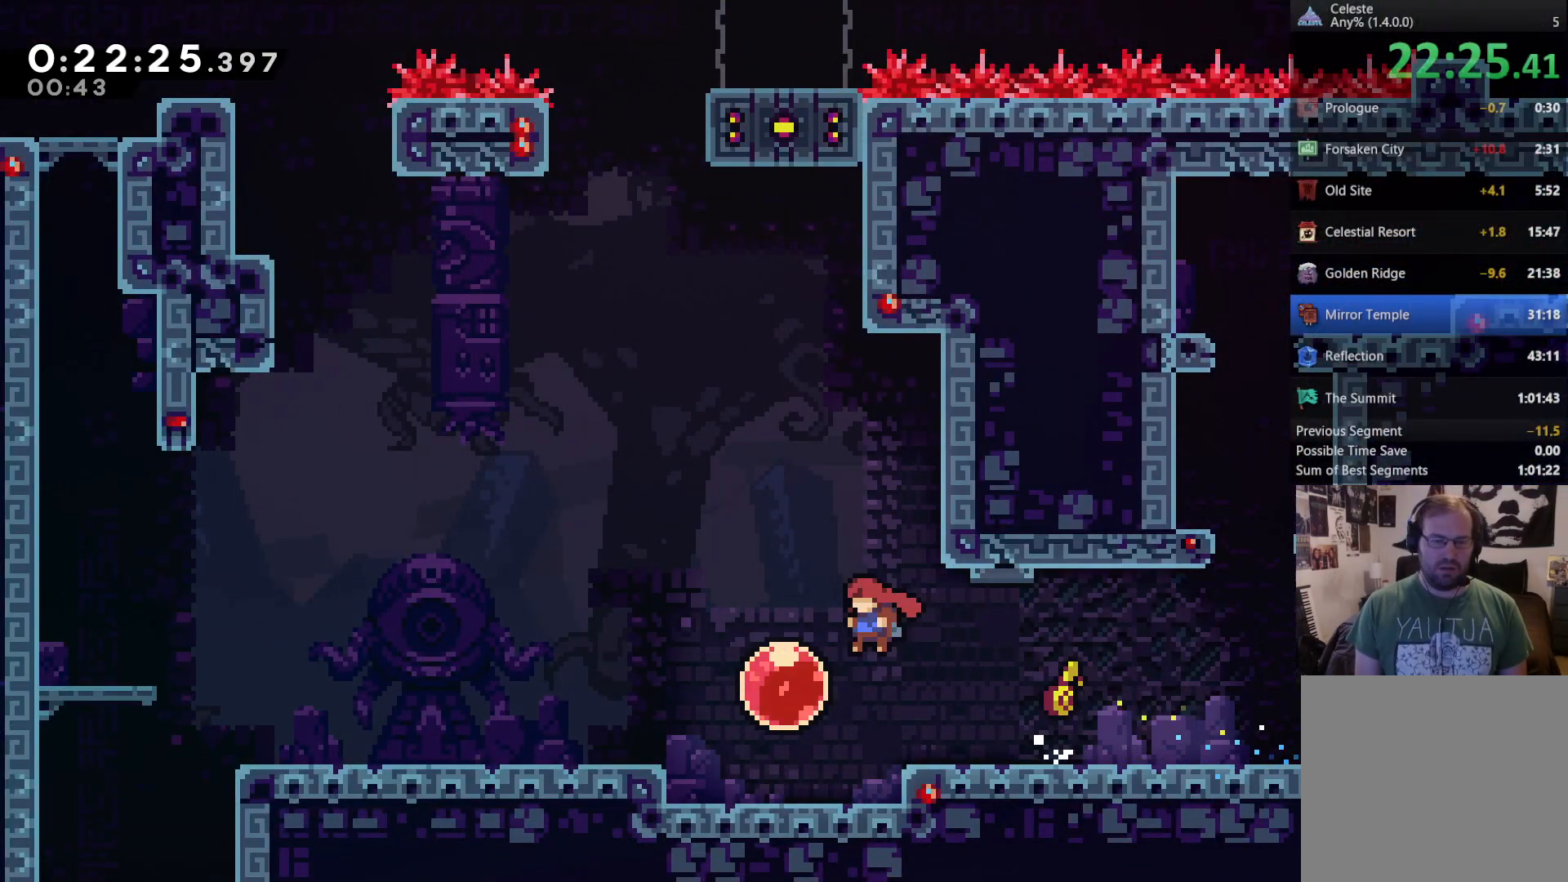
{"buttons": ["DPAD_LEFT"], "left_stick": "center", "right_stick": "center", "events": [[133, "X", "down"], [233, "X", "up"]]}
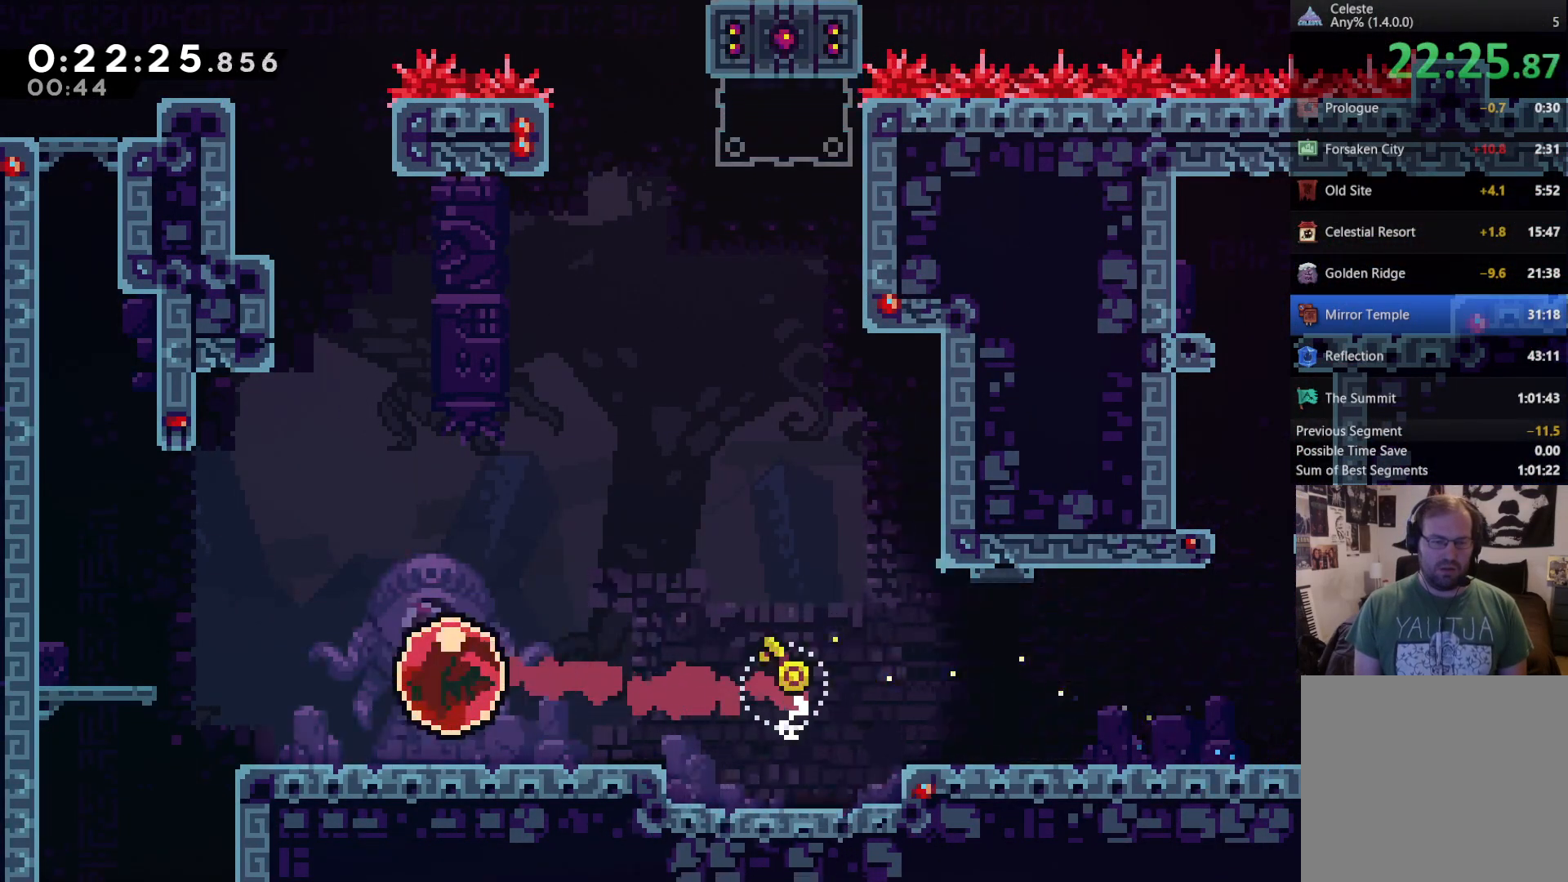
{"buttons": ["DPAD_DOWN", "DPAD_LEFT"], "left_stick": "center", "right_stick": "center", "events": [[67, "DPAD_DOWN", "down"], [133, "DPAD_LEFT", "up"], [167, "DPAD_LEFT", "down"], [200, "X", "down"], [317, "X", "up"]]}
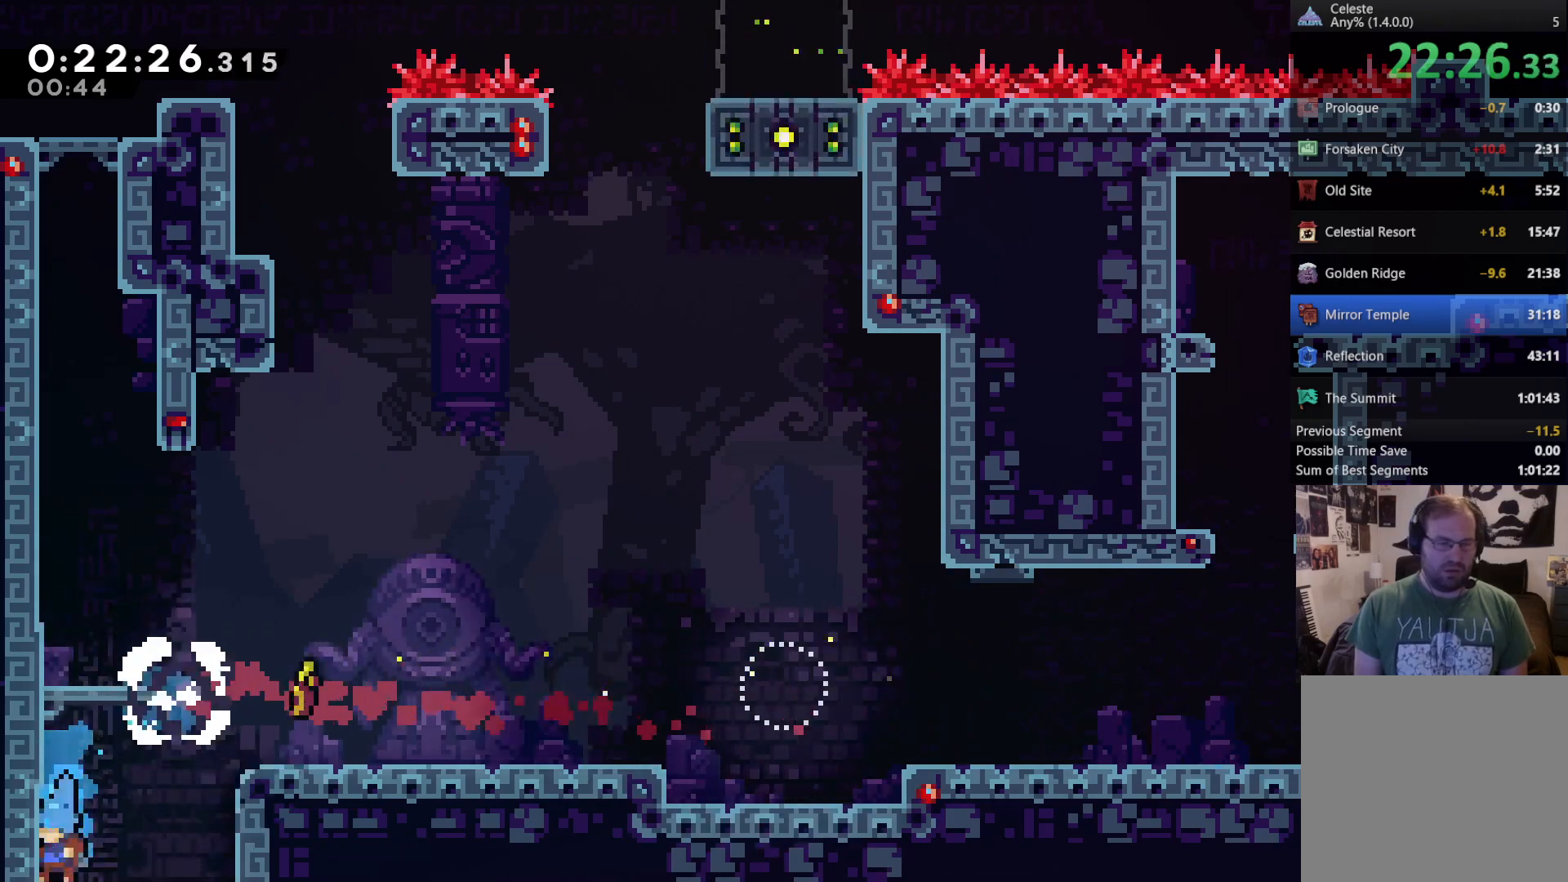
{"buttons": ["DPAD_DOWN", "DPAD_RIGHT"], "left_stick": "center", "right_stick": "center", "events": [[100, "DPAD_DOWN", "up"], [100, "DPAD_LEFT", "up"], [133, "DPAD_RIGHT", "down"], [167, "DPAD_DOWN", "down"], [233, "DPAD_DOWN", "up"], [433, "DPAD_DOWN", "down"]]}
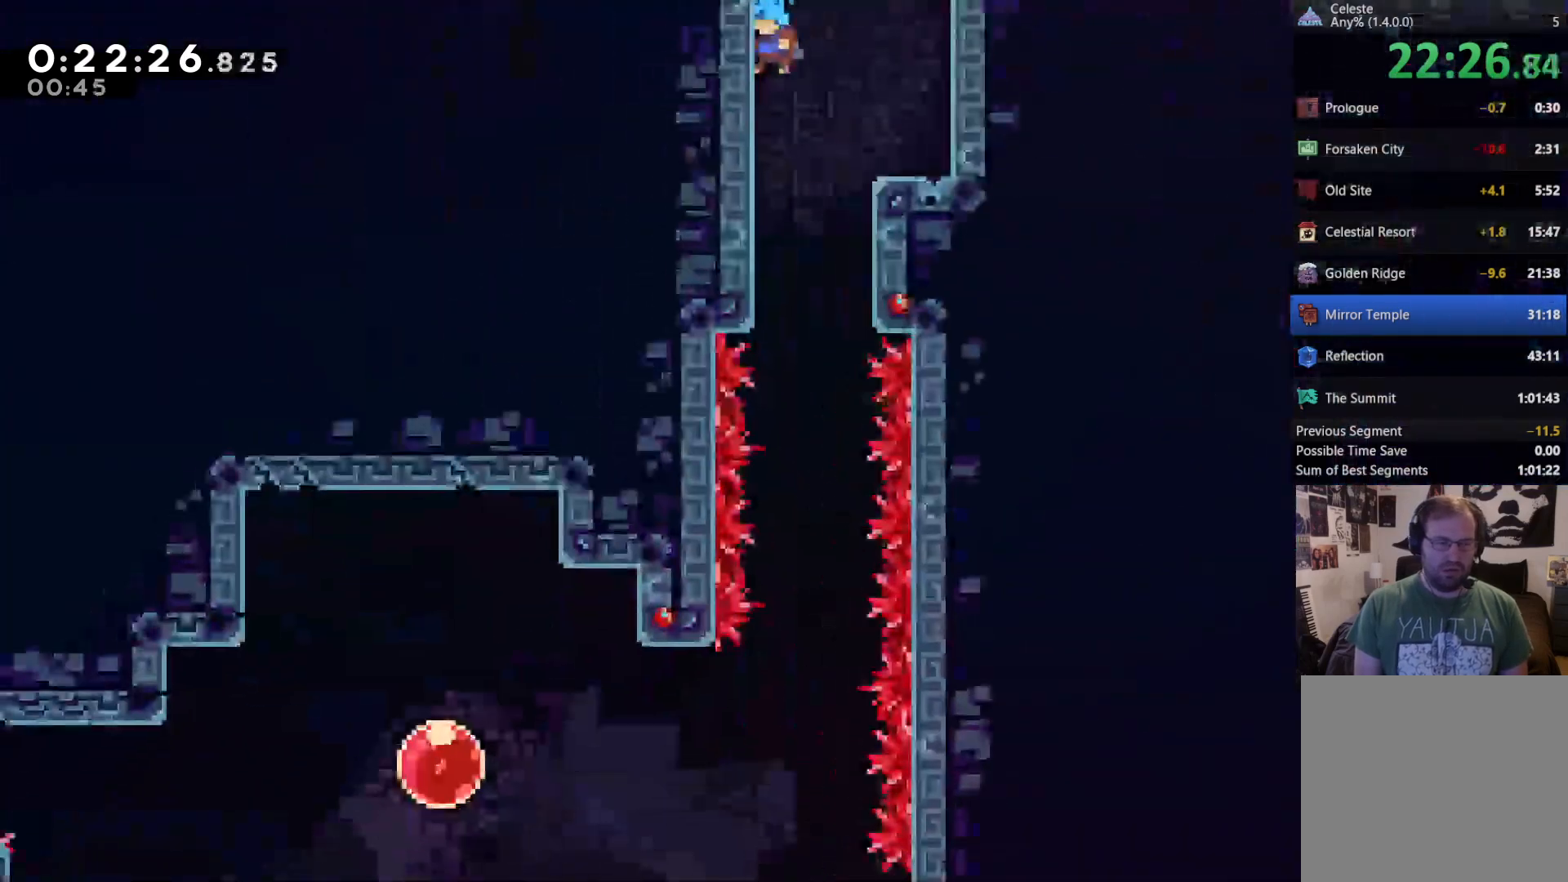
{"buttons": [], "left_stick": "center", "right_stick": "center", "events": [[100, "DPAD_RIGHT", "up"], [200, "DPAD_DOWN", "up"], [300, "DPAD_DOWN", "down"], [500, "DPAD_DOWN", "up"]]}
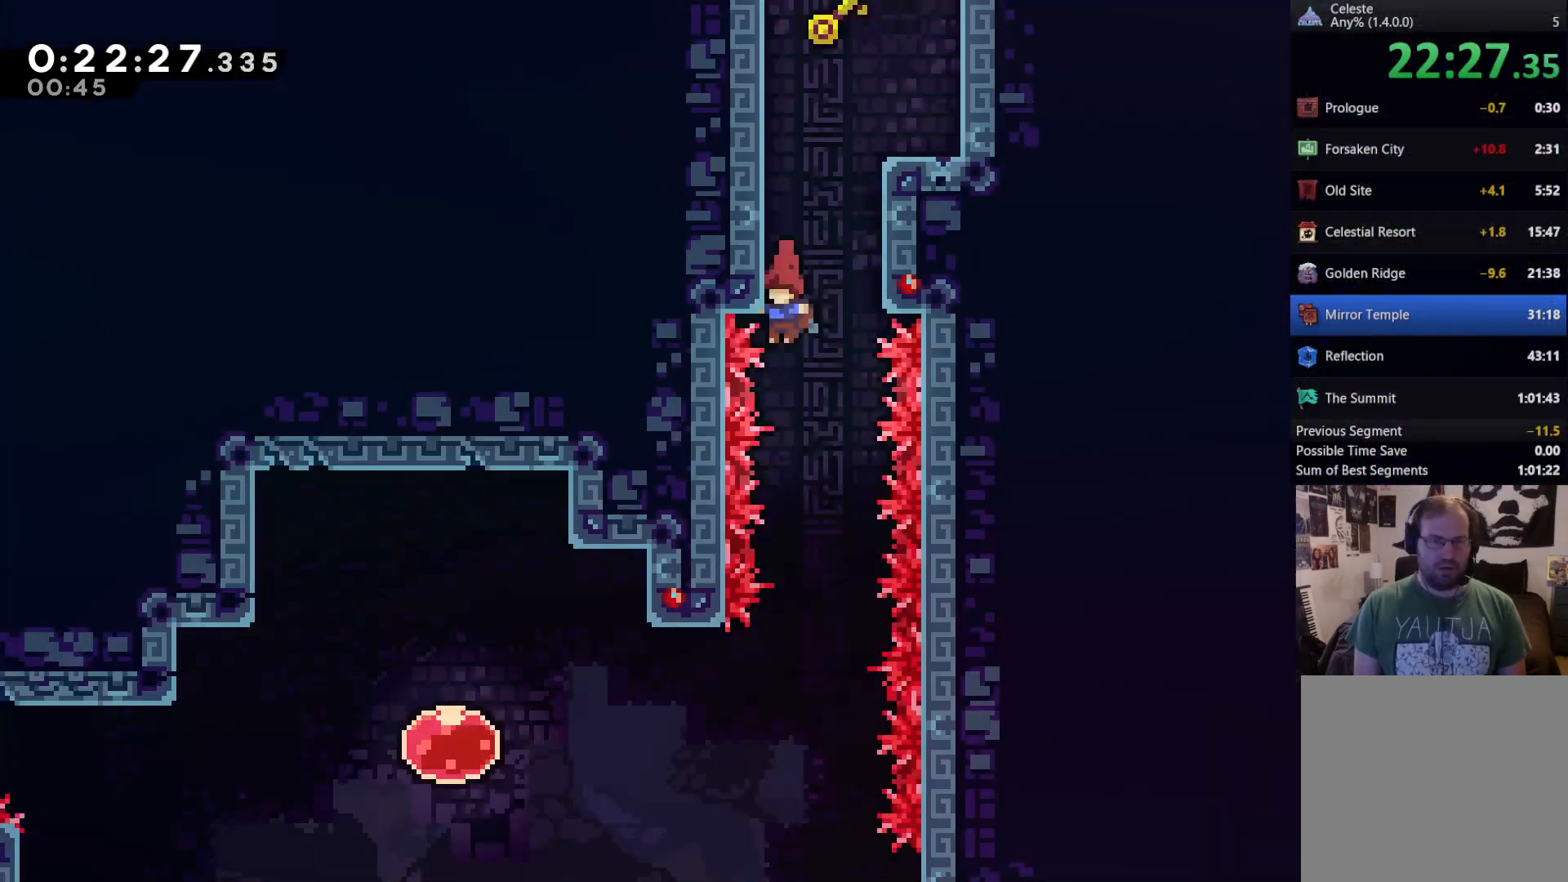
{"buttons": [], "left_stick": "center", "right_stick": "center", "events": []}
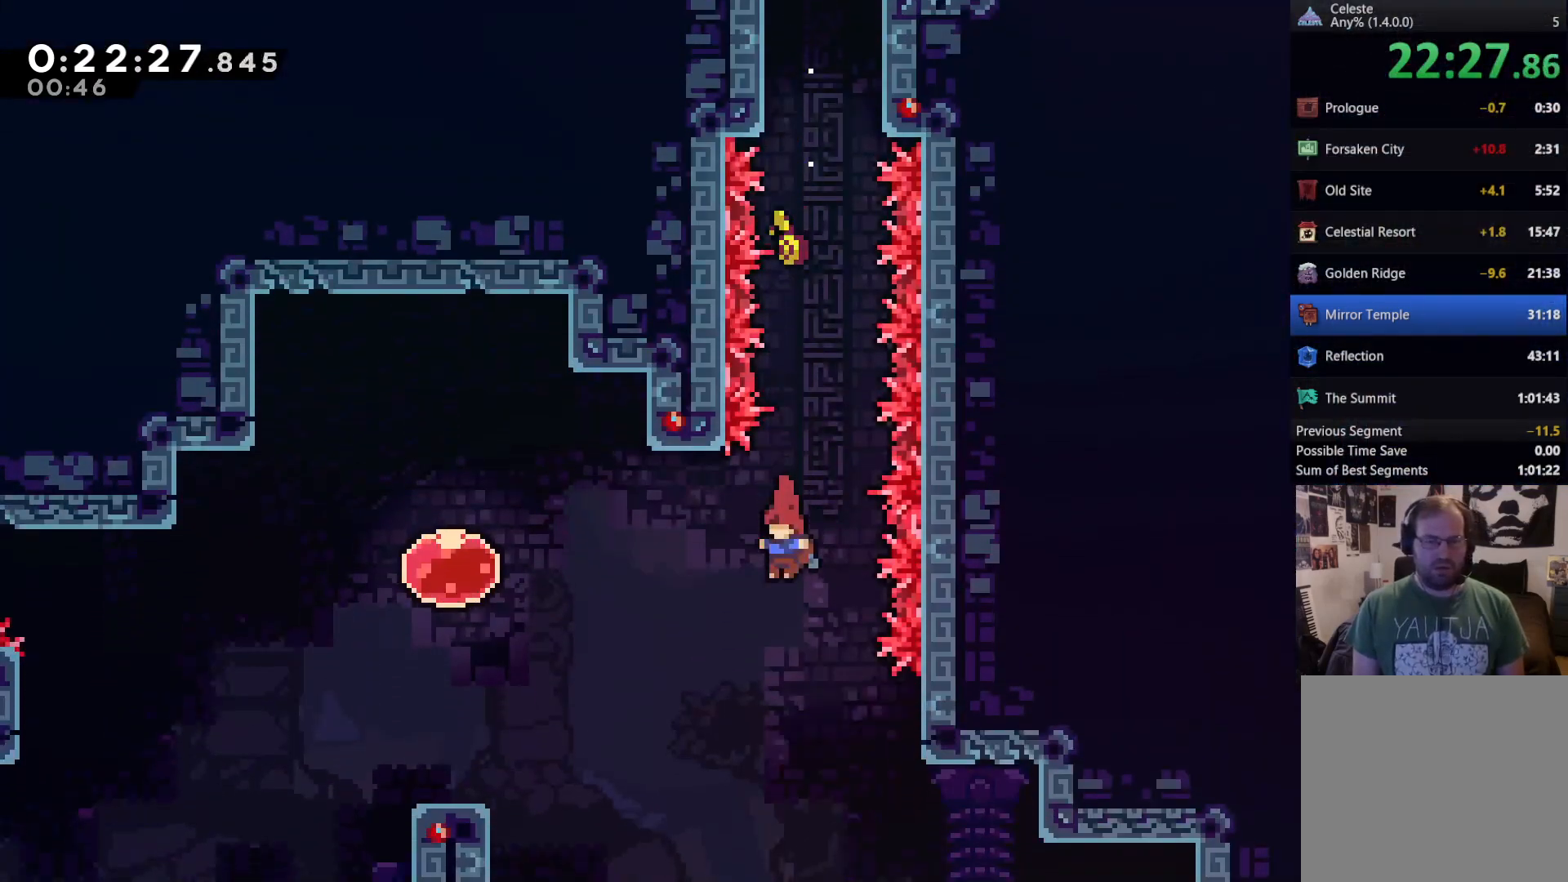
{"buttons": ["X", "DPAD_DOWN", "DPAD_RIGHT"], "left_stick": "center", "right_stick": "center", "events": [[33, "DPAD_DOWN", "down"], [67, "DPAD_RIGHT", "down"], [333, "X", "down"]]}
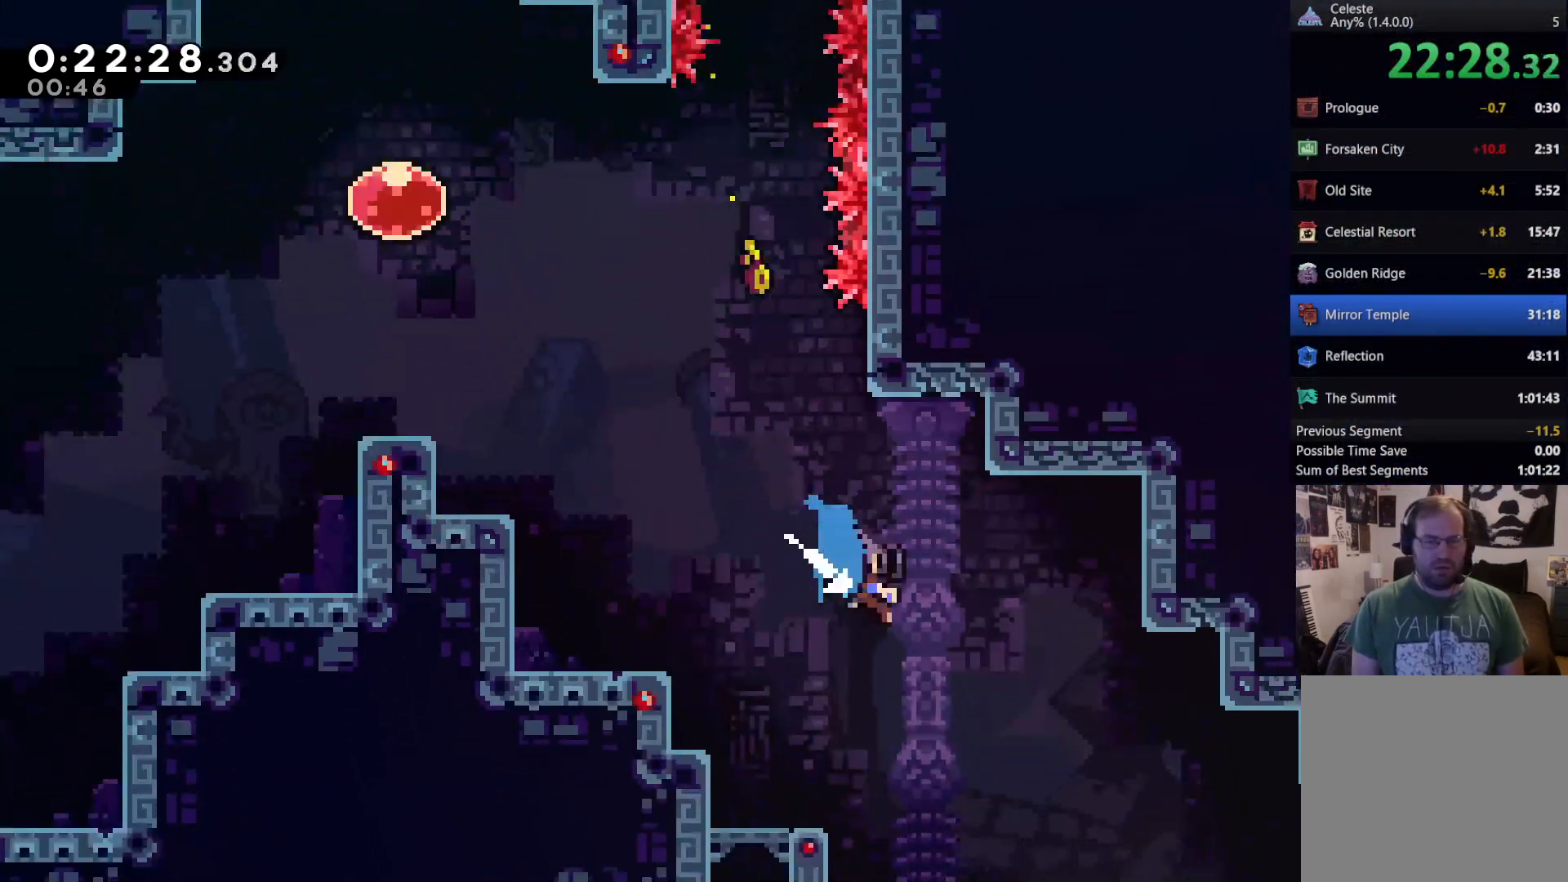
{"buttons": ["DPAD_RIGHT"], "left_stick": "center", "right_stick": "center", "events": [[67, "X", "up"], [400, "DPAD_DOWN", "up"]]}
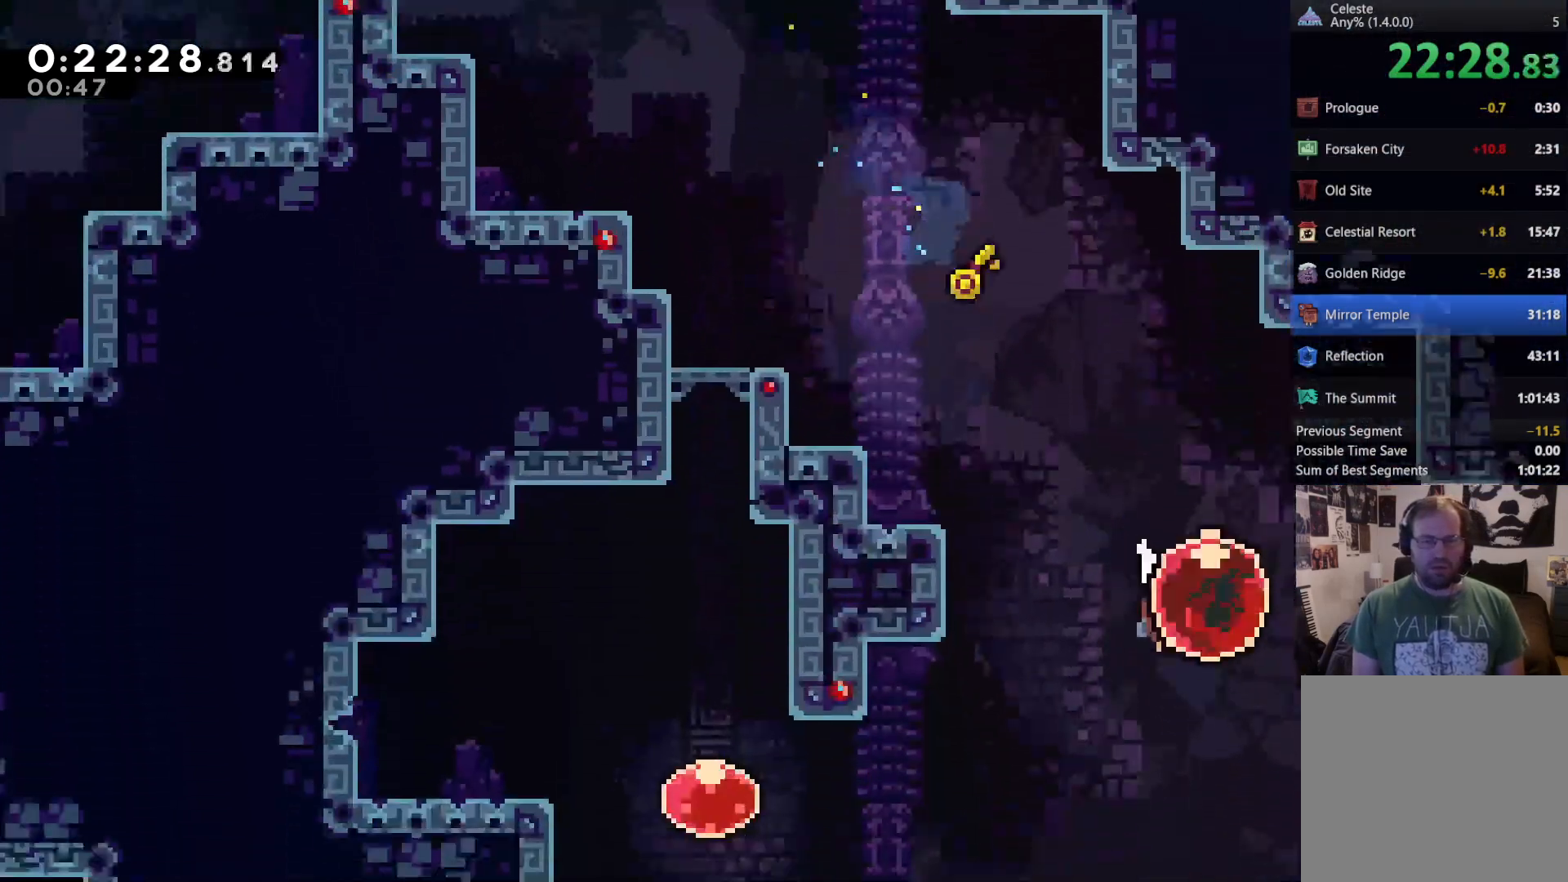
{"buttons": ["DPAD_DOWN", "DPAD_RIGHT"], "left_stick": "center", "right_stick": "center", "events": [[100, "DPAD_DOWN", "down"], [100, "X", "down"], [167, "X", "up"], [267, "X", "down"], [383, "X", "up"]]}
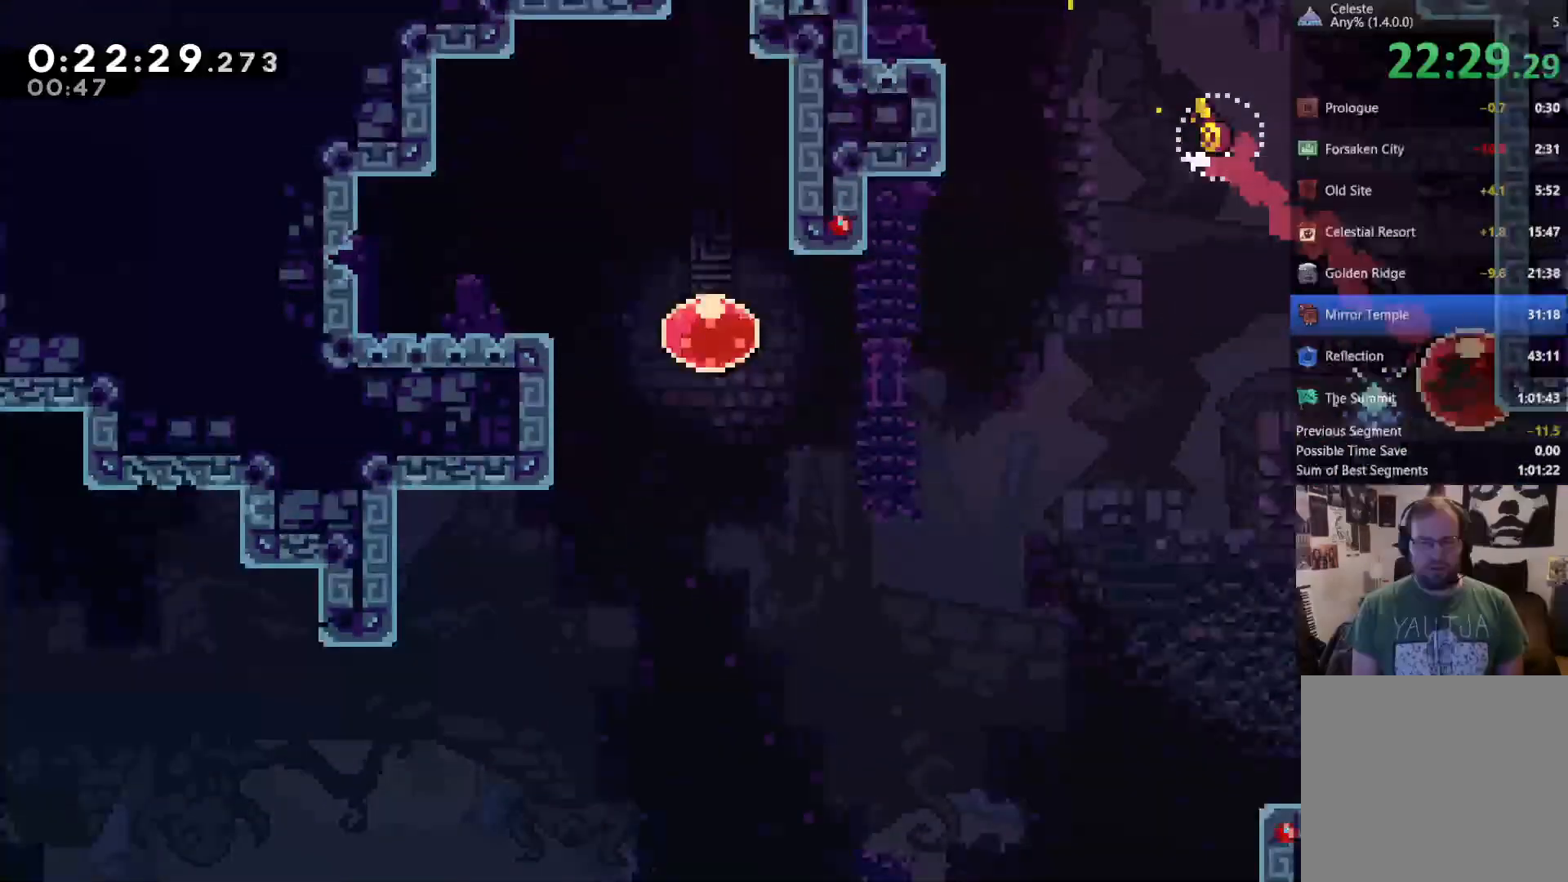
{"buttons": ["DPAD_RIGHT"], "left_stick": "center", "right_stick": "center", "events": [[100, "DPAD_DOWN", "up"], [233, "DPAD_DOWN", "down"], [233, "X", "down"], [317, "X", "up"], [367, "DPAD_DOWN", "up"]]}
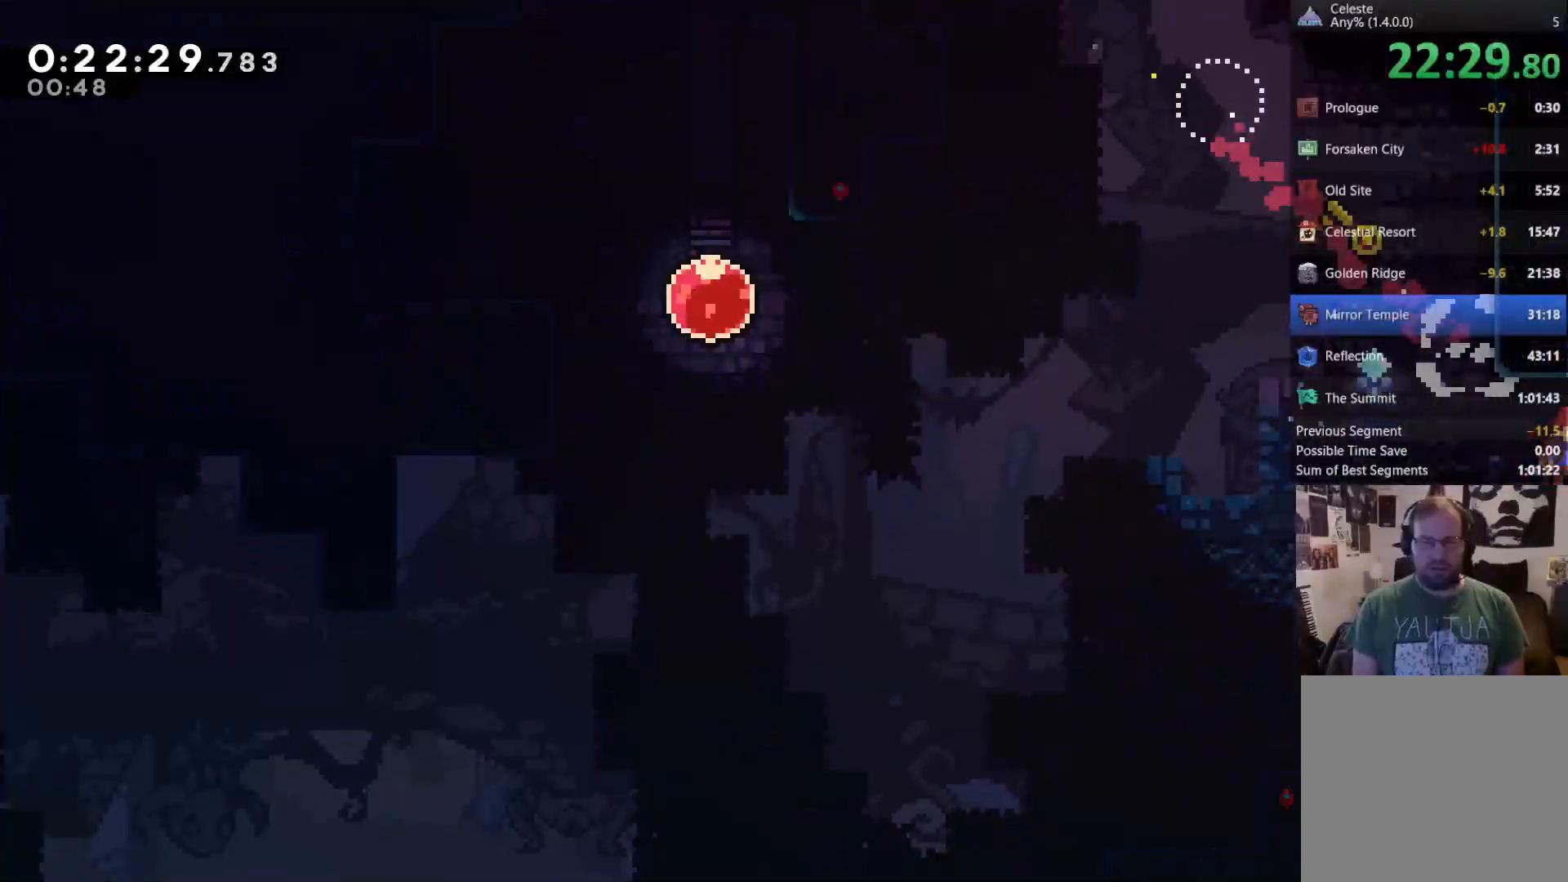
{"buttons": ["DPAD_RIGHT"], "left_stick": "center", "right_stick": "center", "events": [[33, "DPAD_RIGHT", "up"], [333, "DPAD_RIGHT", "down"]]}
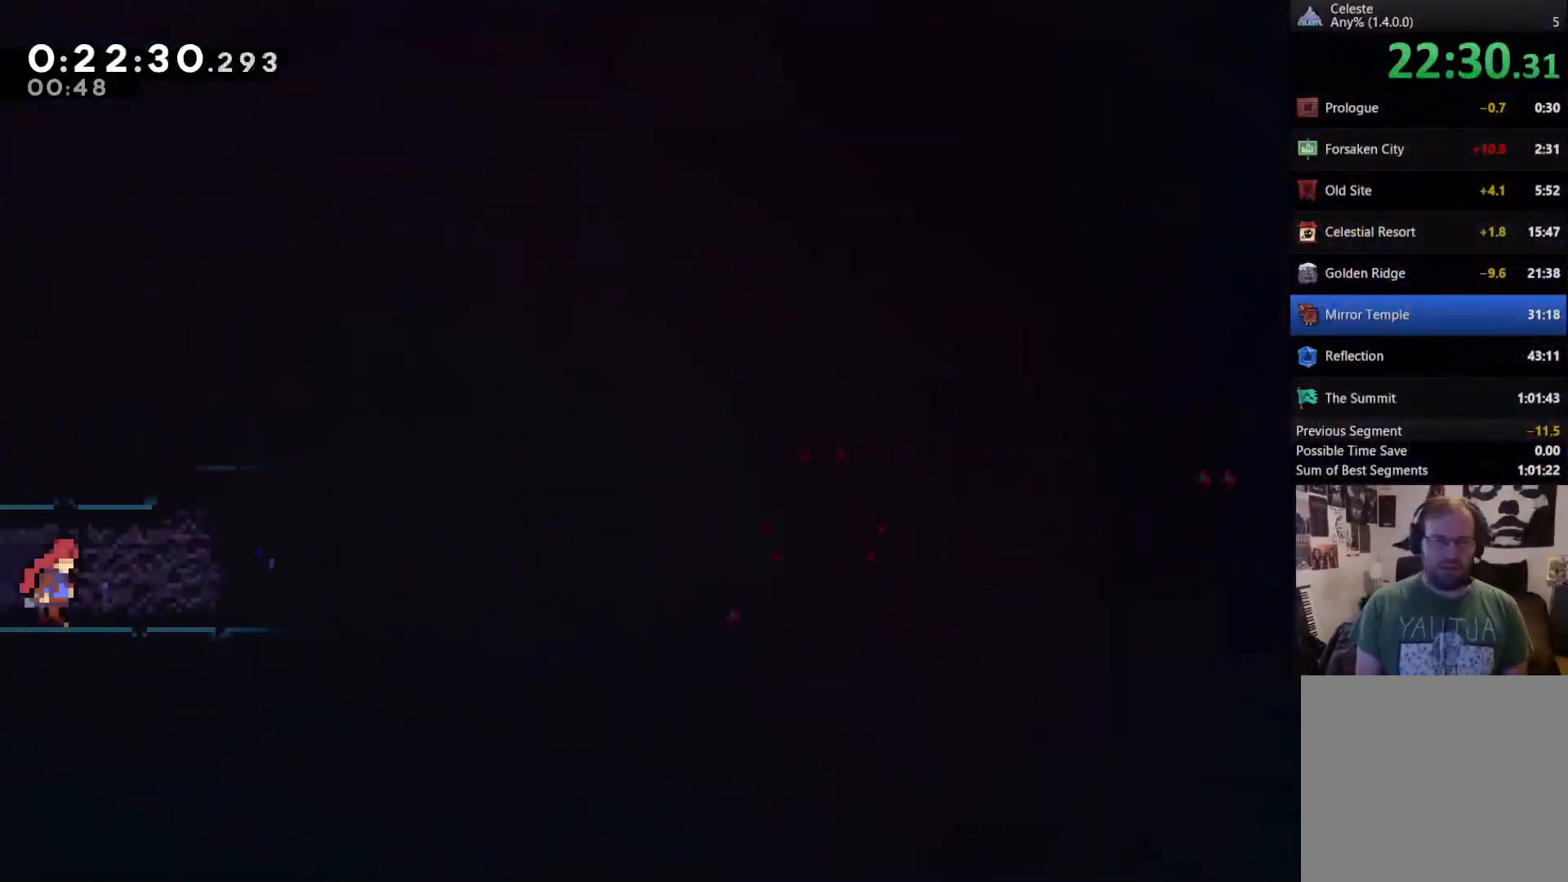
{"buttons": ["A", "X", "DPAD_DOWN", "DPAD_RIGHT"], "left_stick": "center", "right_stick": "center", "events": [[133, "DPAD_DOWN", "down"], [200, "A", "down"], [250, "X", "down"], [300, "X", "up"], [333, "A", "up"], [367, "A", "down"], [367, "X", "down"], [400, "A", "up"], [400, "X", "up"], [467, "A", "down"], [467, "X", "down"]]}
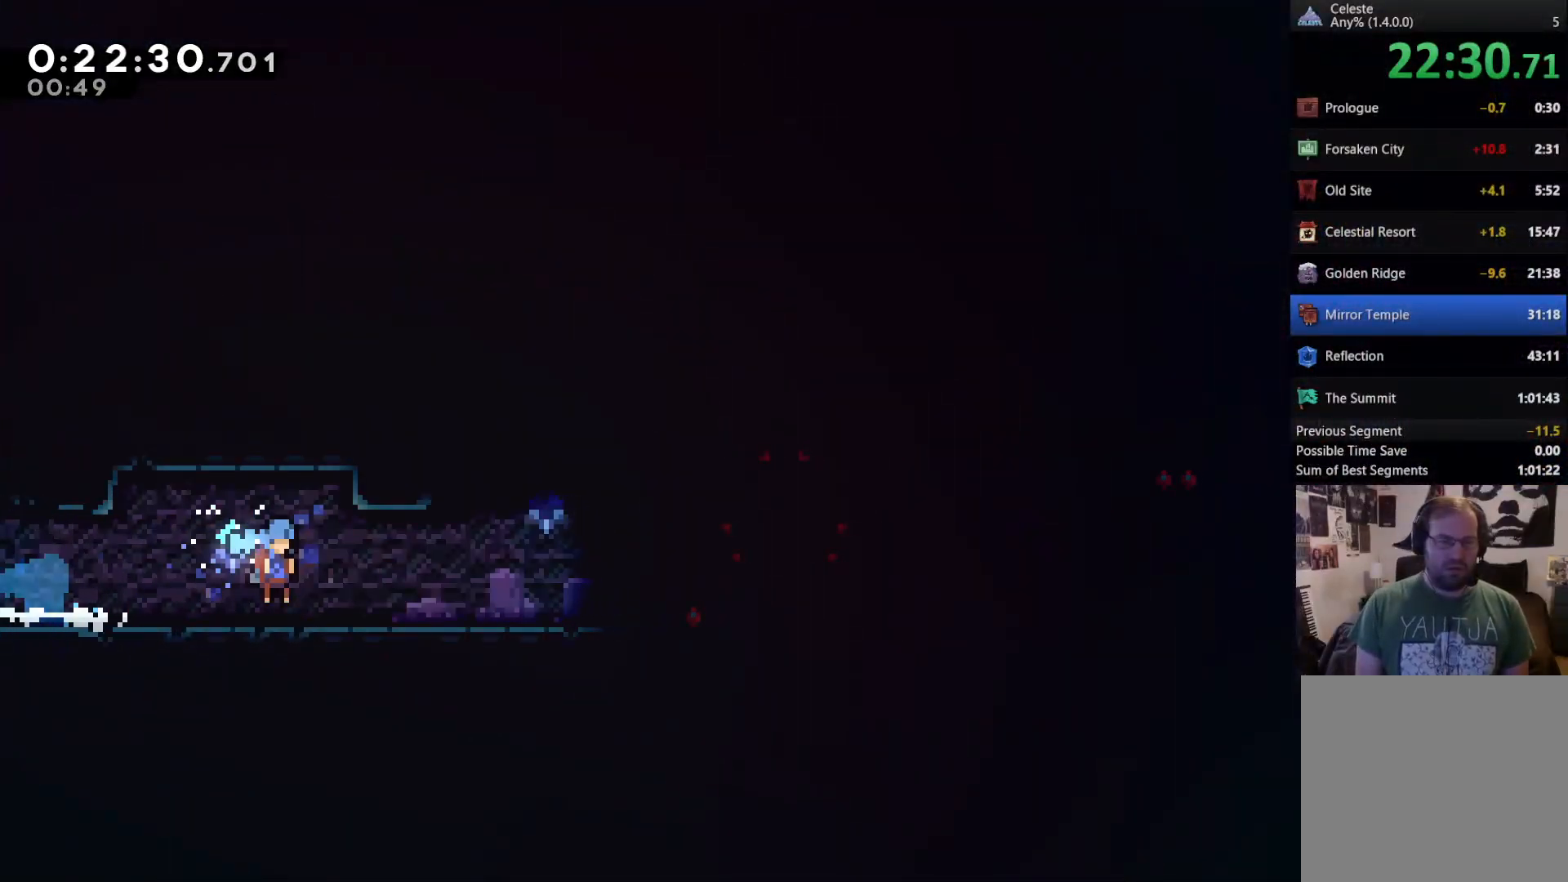
{"buttons": ["DPAD_DOWN"], "left_stick": "center", "right_stick": "center", "events": [[17, "A", "up"], [17, "X", "up"], [167, "DPAD_DOWN", "up"], [350, "DPAD_RIGHT", "up"], [467, "DPAD_DOWN", "down"]]}
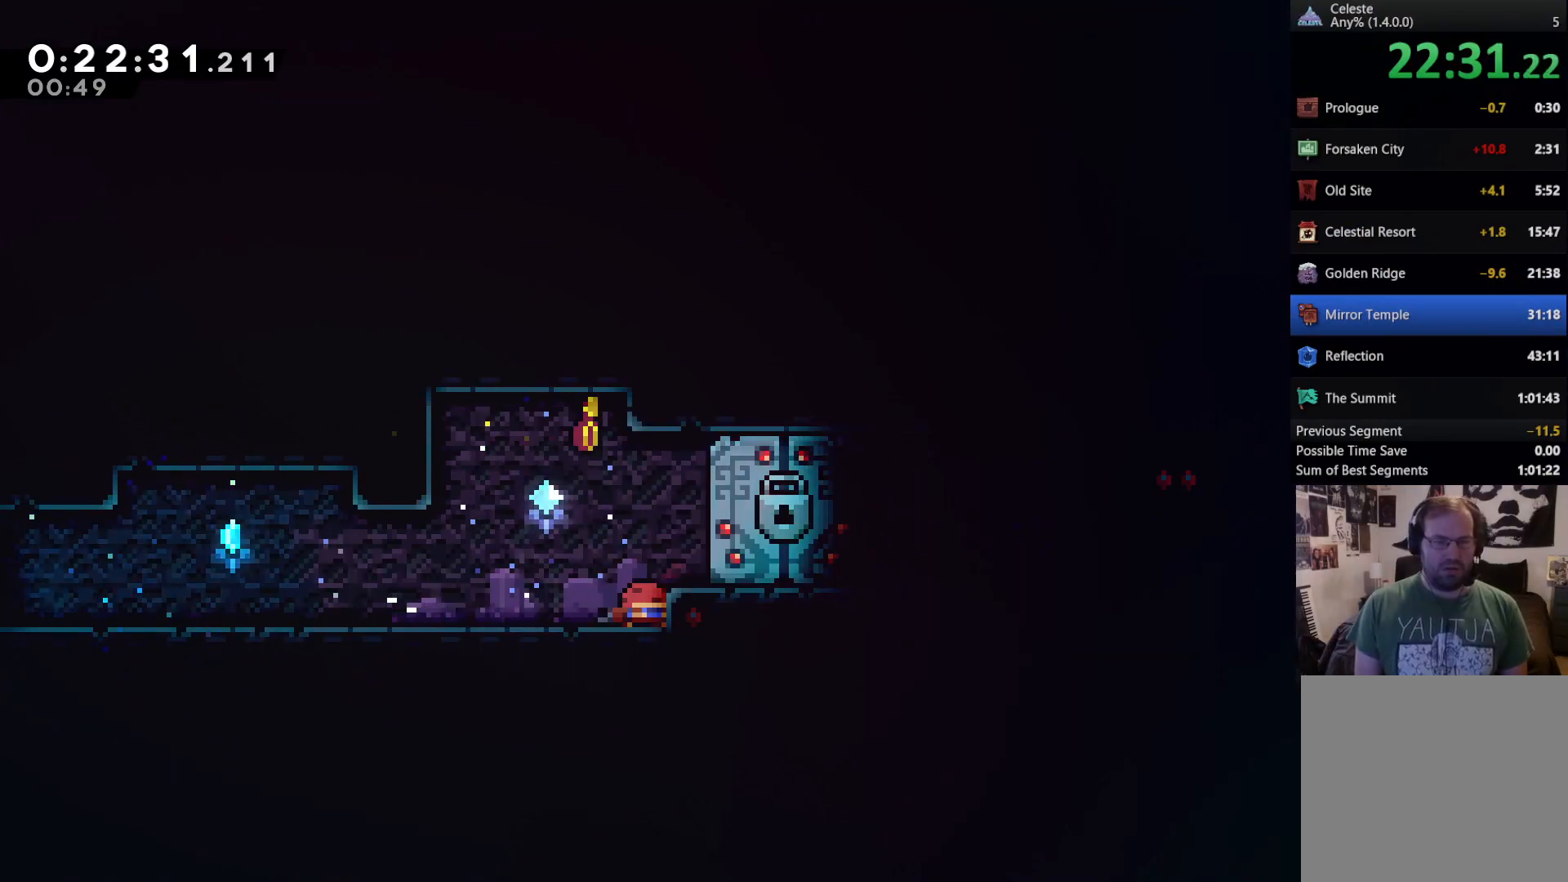
{"buttons": [], "left_stick": "center", "right_stick": "center", "events": [[67, "DPAD_DOWN", "up"], [133, "DPAD_DOWN", "down"], [200, "DPAD_DOWN", "up"], [267, "DPAD_DOWN", "down"], [333, "DPAD_DOWN", "up"], [400, "DPAD_DOWN", "down"], [500, "DPAD_DOWN", "up"]]}
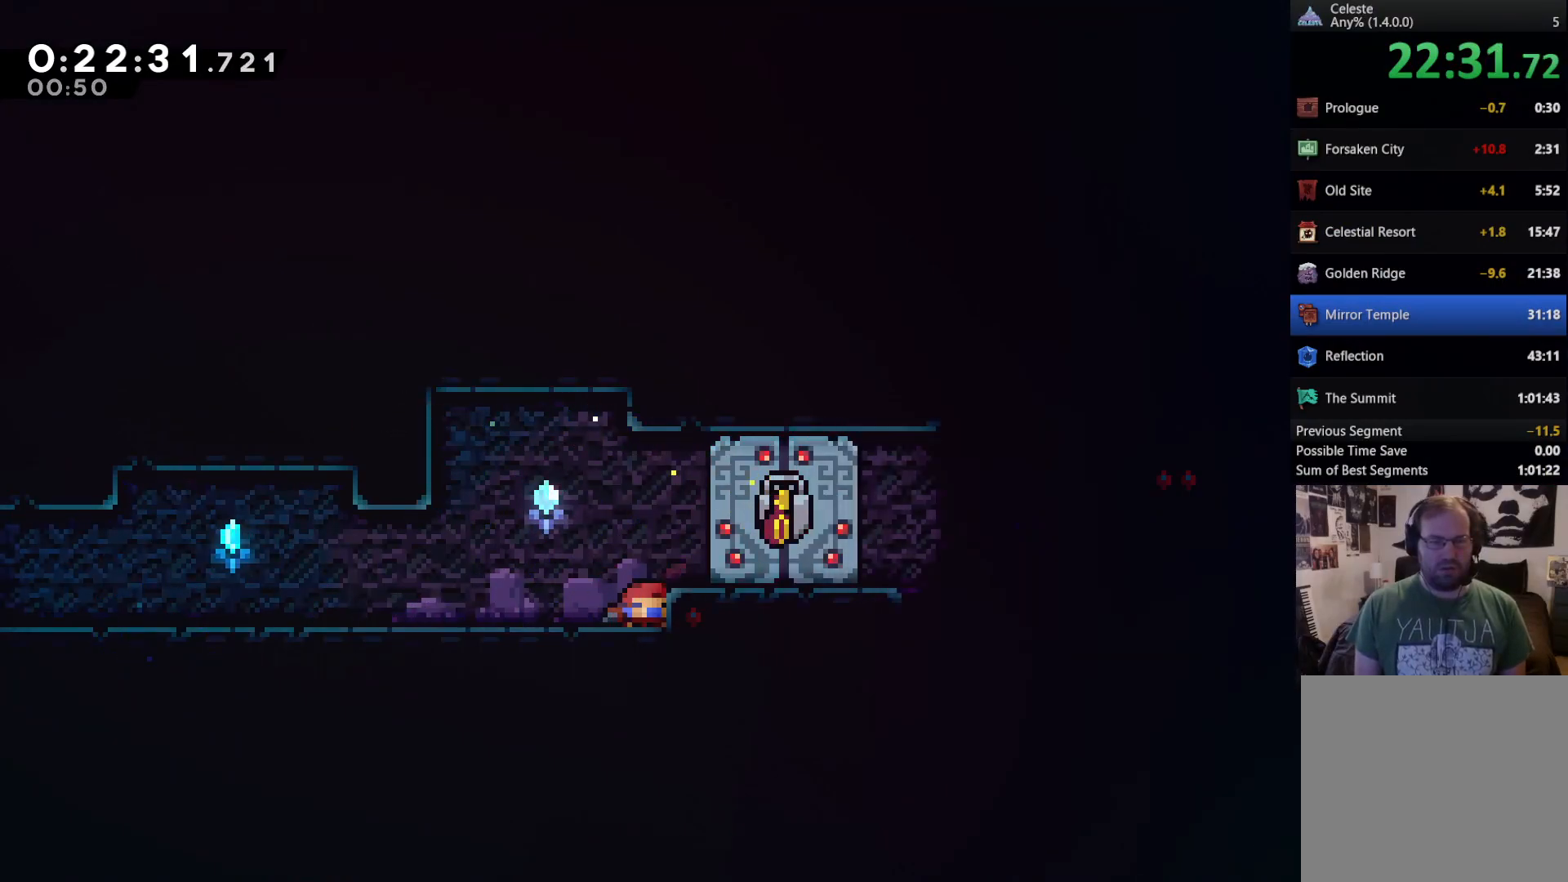
{"buttons": ["DPAD_DOWN"], "left_stick": "center", "right_stick": "center", "events": [[67, "DPAD_DOWN", "down"], [150, "DPAD_DOWN", "up"], [200, "DPAD_DOWN", "down"], [267, "DPAD_DOWN", "up"], [333, "DPAD_DOWN", "down"], [400, "DPAD_DOWN", "up"], [467, "DPAD_DOWN", "down"]]}
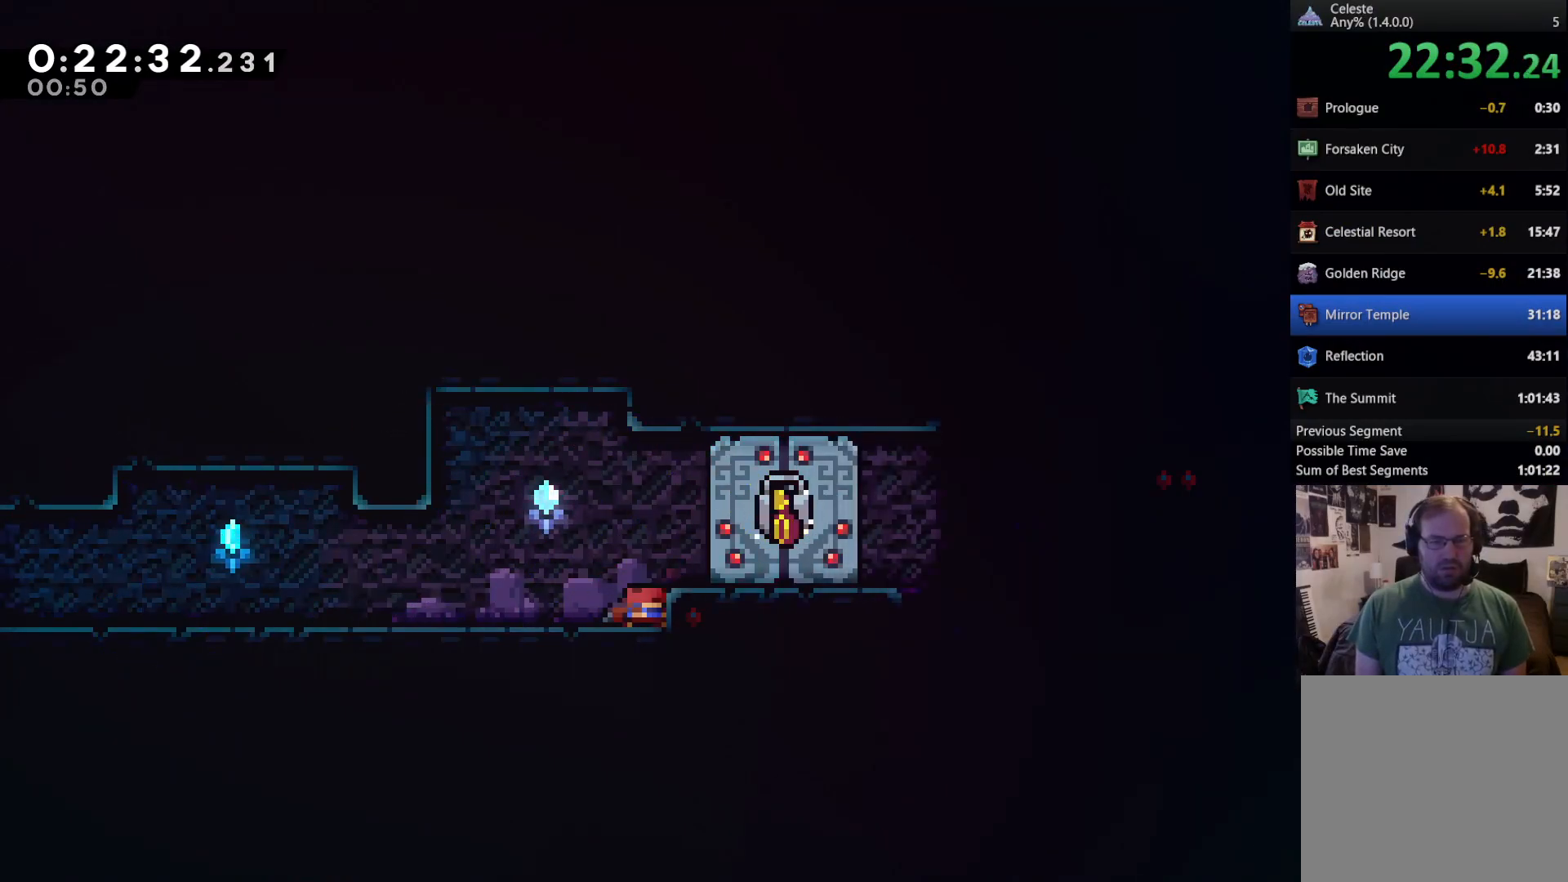
{"buttons": [], "left_stick": "center", "right_stick": "center", "events": [[200, "DPAD_DOWN", "up"], [233, "DPAD_DOWN", "down"], [300, "DPAD_DOWN", "up"]]}
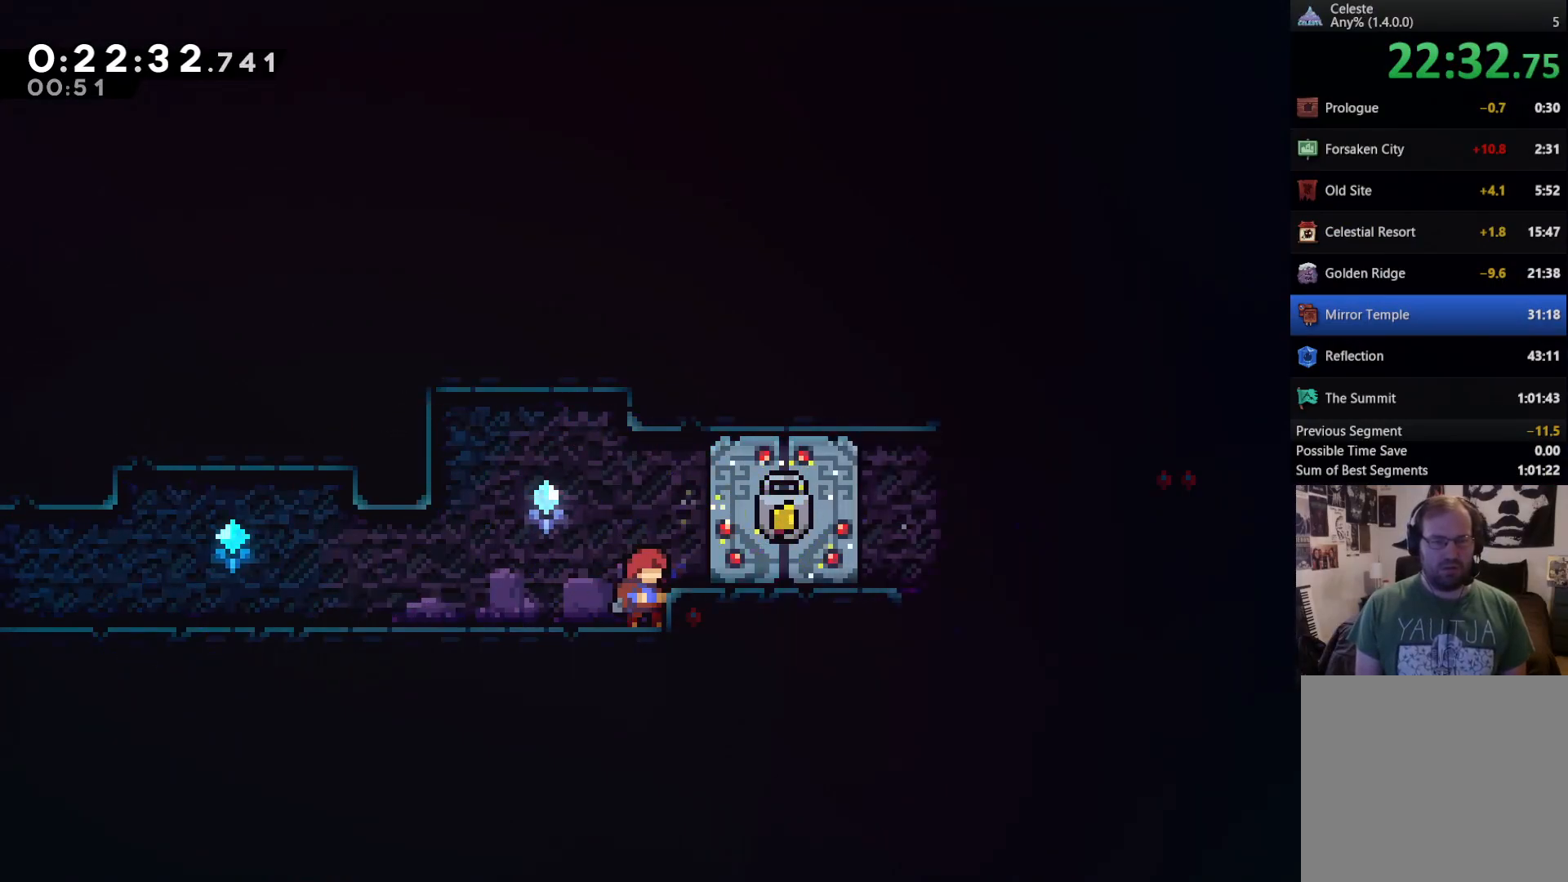
{"buttons": [], "left_stick": "center", "right_stick": "center", "events": [[100, "A", "down"], [100, "DPAD_RIGHT", "down"], [233, "A", "up"], [467, "DPAD_RIGHT", "up"]]}
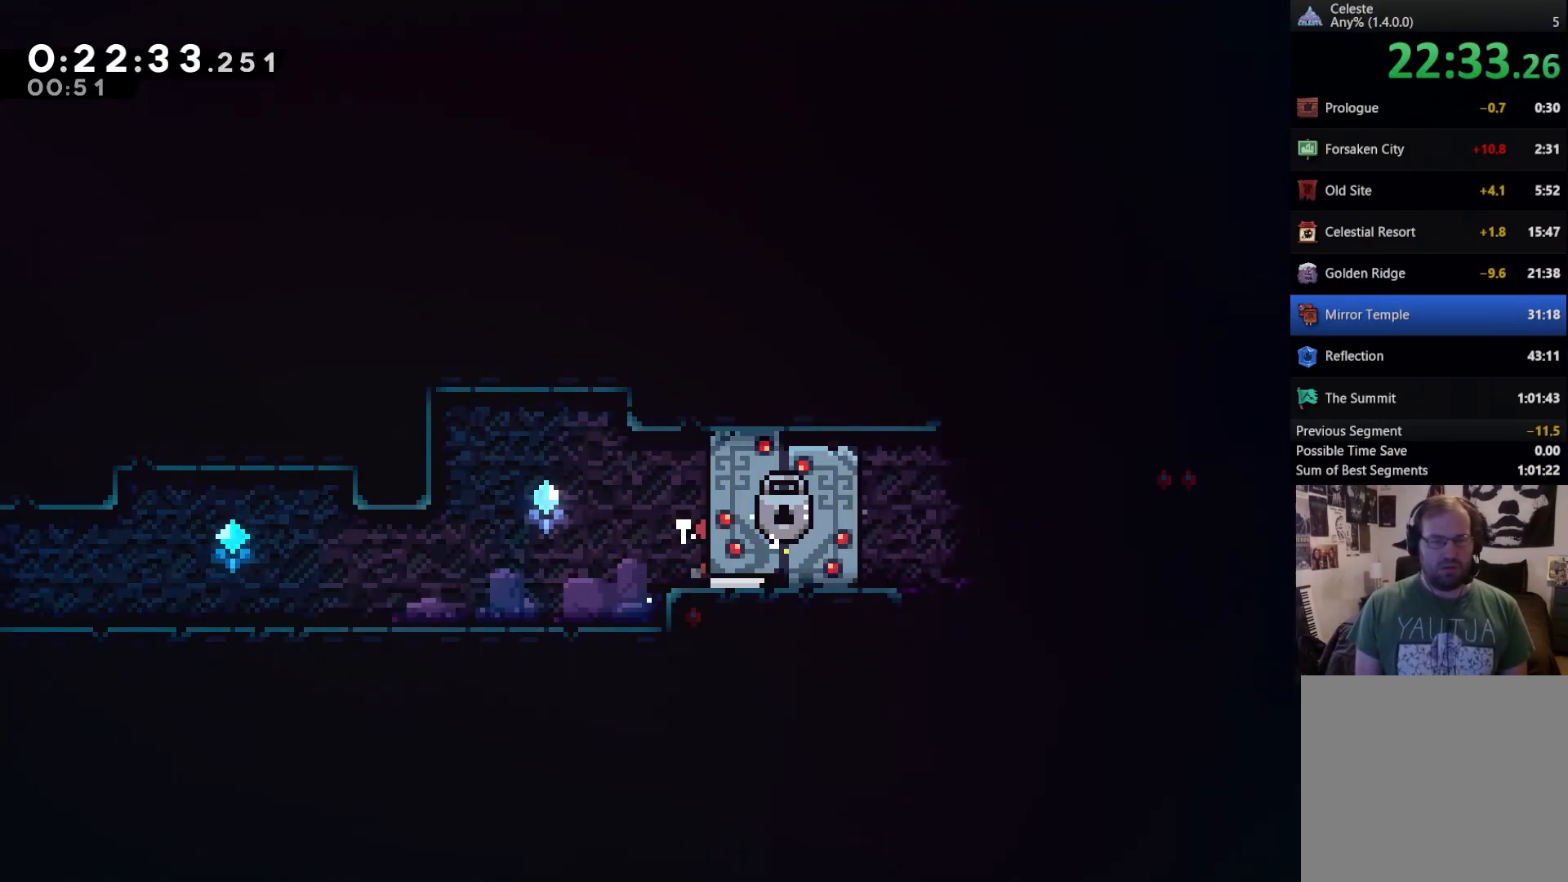
{"buttons": ["DPAD_DOWN", "DPAD_RIGHT"], "left_stick": "center", "right_stick": "center", "events": [[67, "DPAD_DOWN", "down"], [100, "DPAD_RIGHT", "down"], [233, "A", "down"], [267, "X", "down"], [367, "A", "up"], [367, "X", "up"], [400, "A", "down"], [433, "X", "down"], [467, "A", "up"], [467, "X", "up"]]}
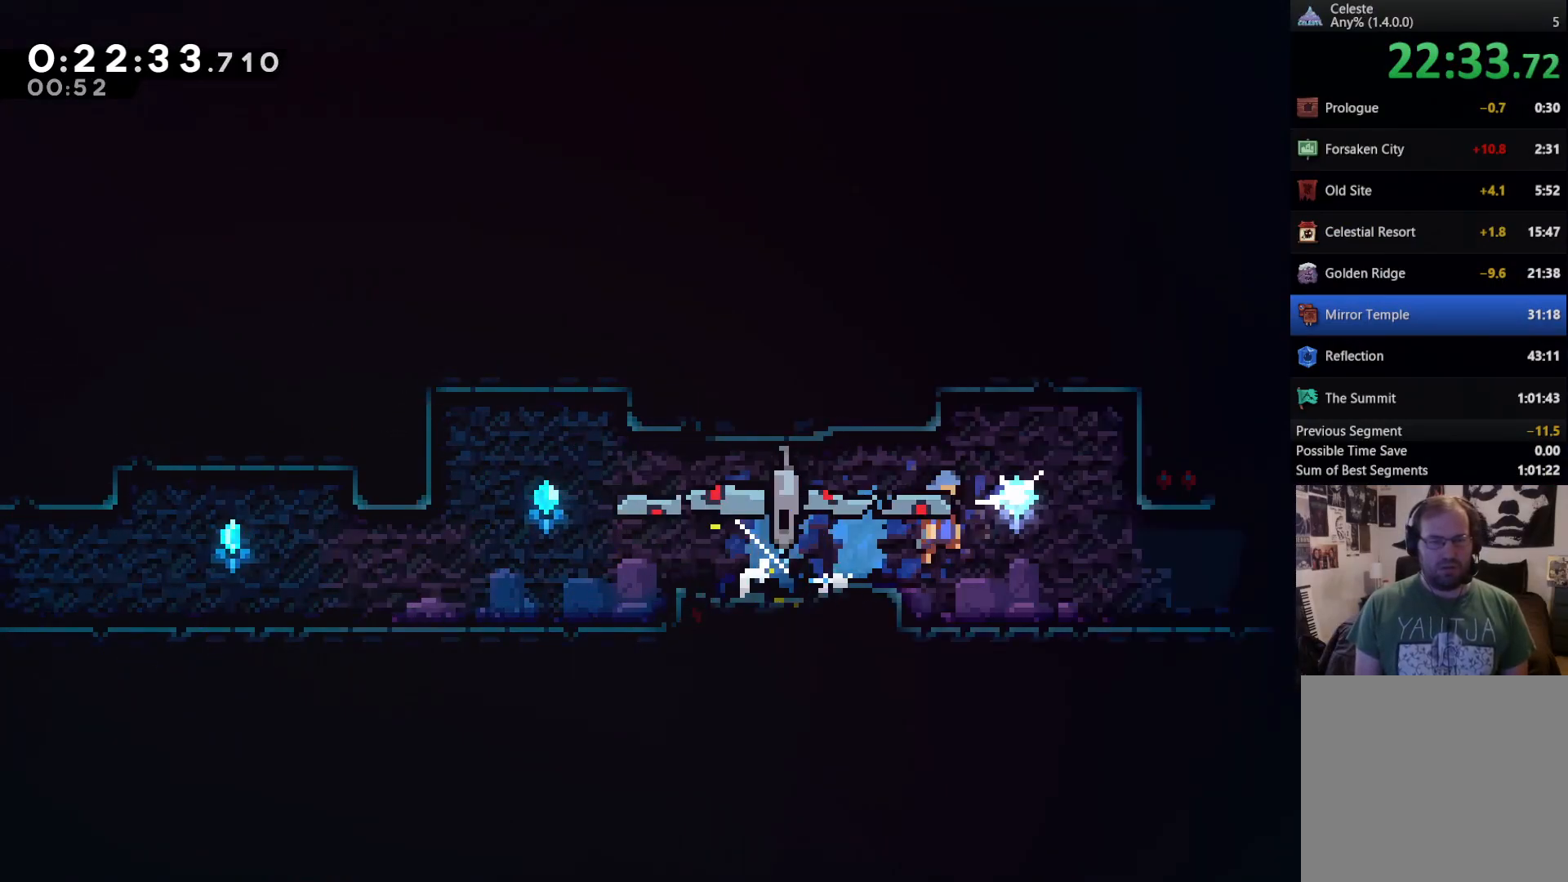
{"buttons": ["DPAD_RIGHT"], "left_stick": "center", "right_stick": "center", "events": [[167, "DPAD_DOWN", "up"]]}
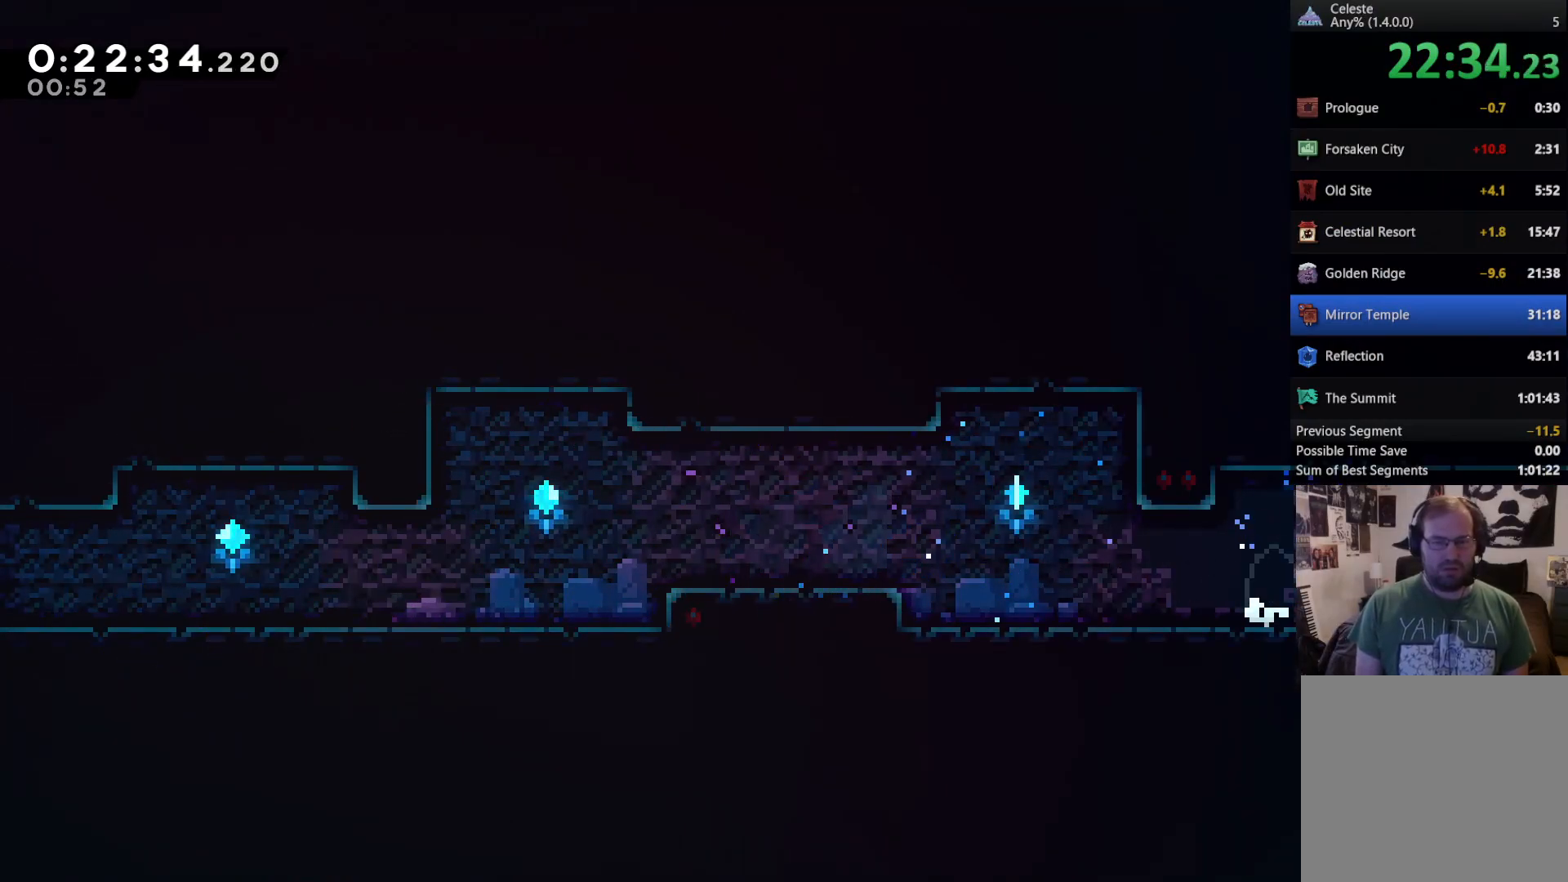
{"buttons": ["DPAD_RIGHT"], "left_stick": "center", "right_stick": "center", "events": []}
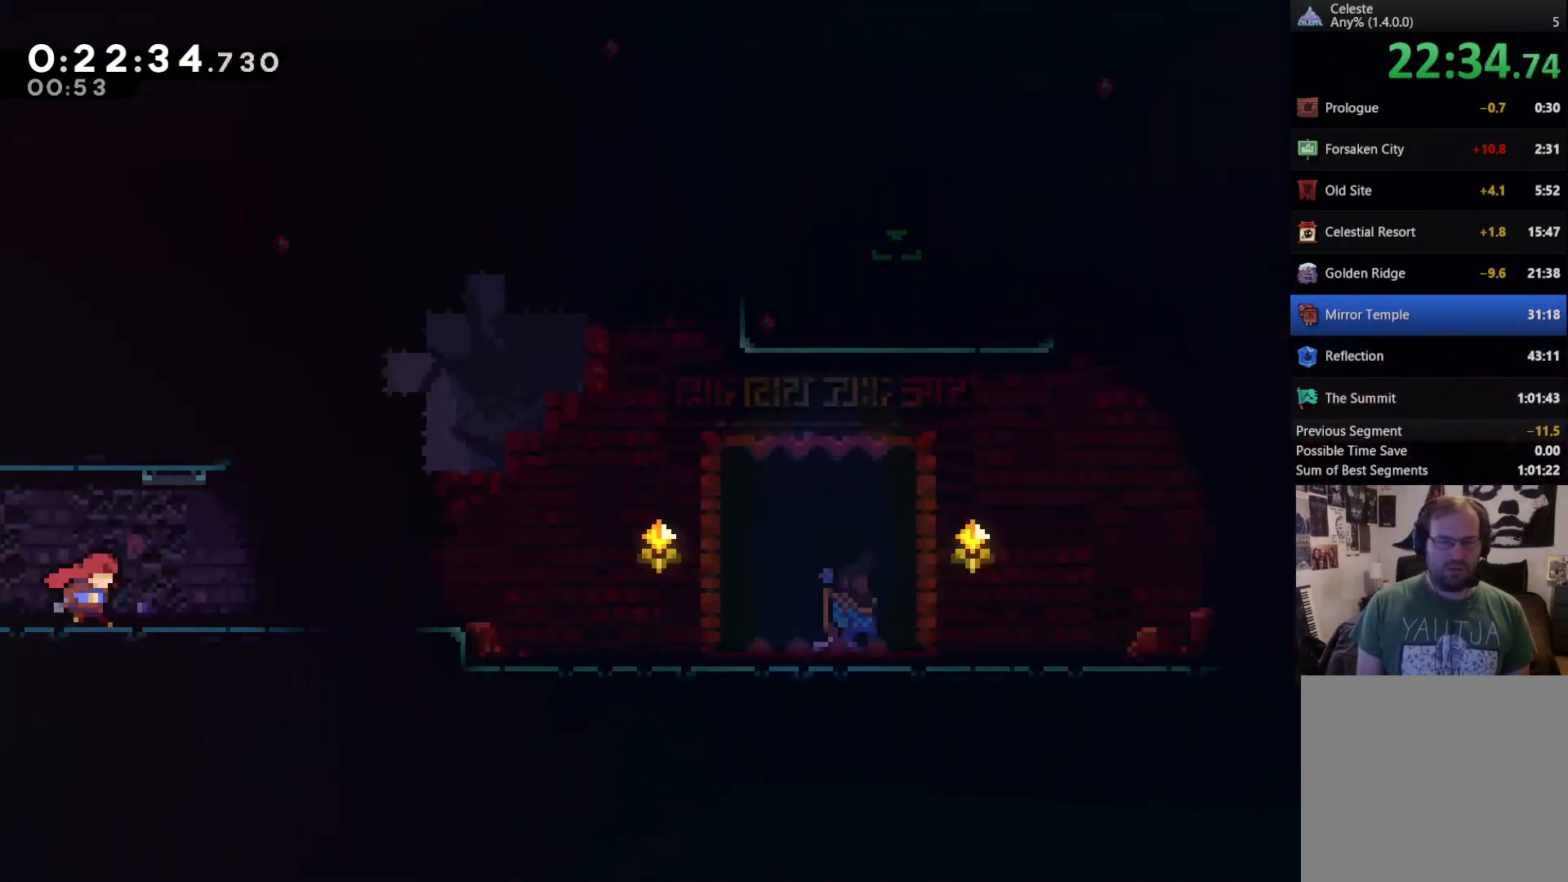
{"buttons": ["A", "X", "DPAD_DOWN", "DPAD_RIGHT"], "left_stick": "center", "right_stick": "center", "events": [[67, "DPAD_RIGHT", "up"], [200, "DPAD_RIGHT", "down"], [367, "DPAD_DOWN", "down"], [433, "A", "down"], [433, "X", "down"]]}
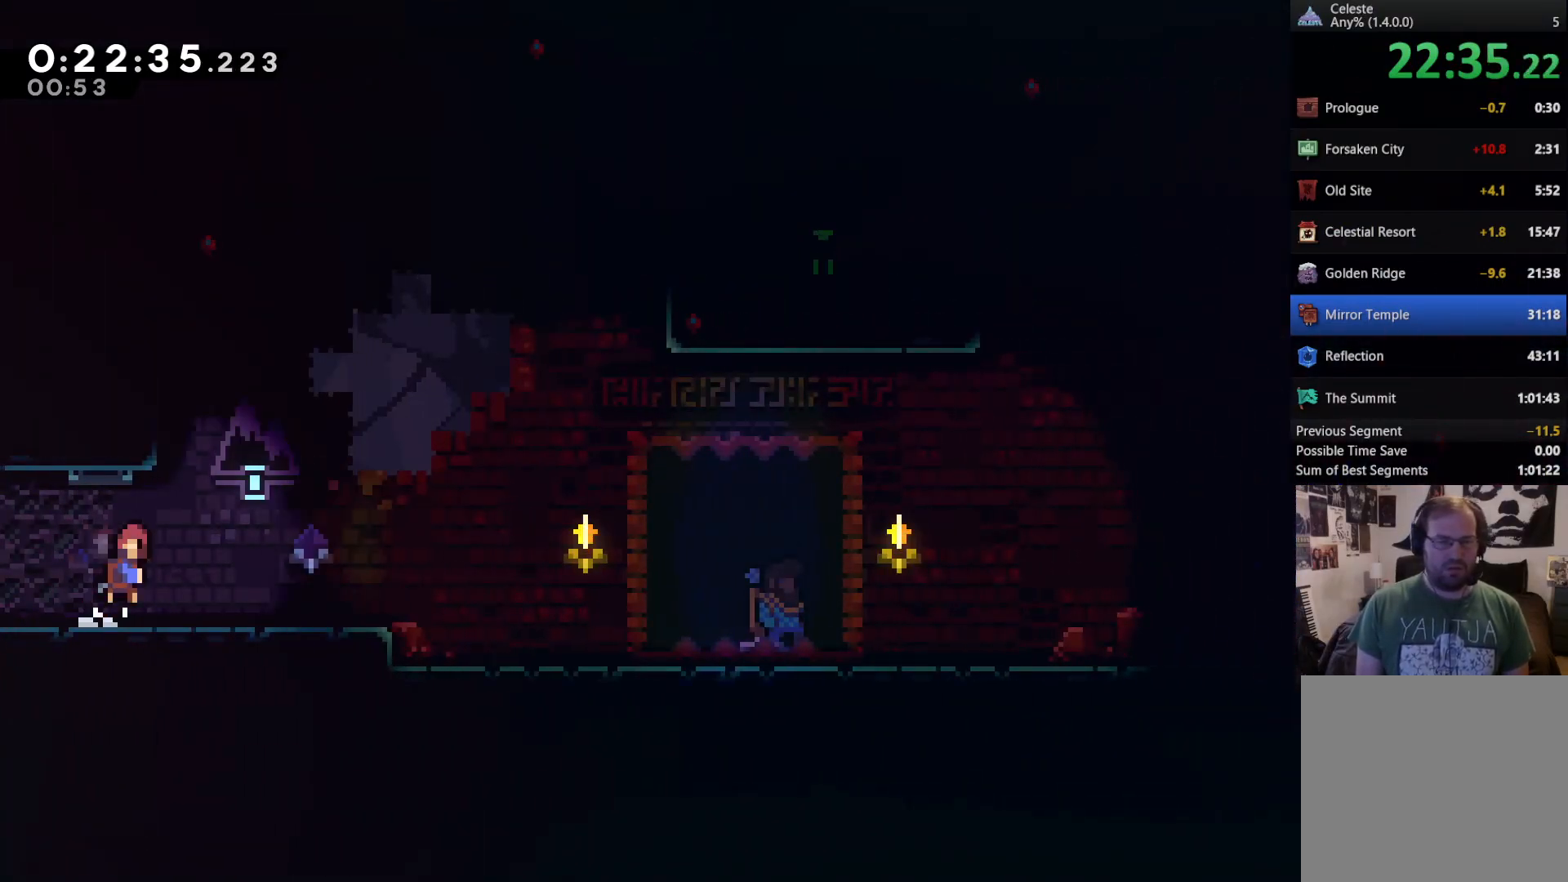
{"buttons": ["DPAD_RIGHT"], "left_stick": "center", "right_stick": "center", "events": [[67, "A", "up"], [67, "X", "up"], [100, "X", "down"], [150, "X", "up"], [433, "DPAD_DOWN", "up"]]}
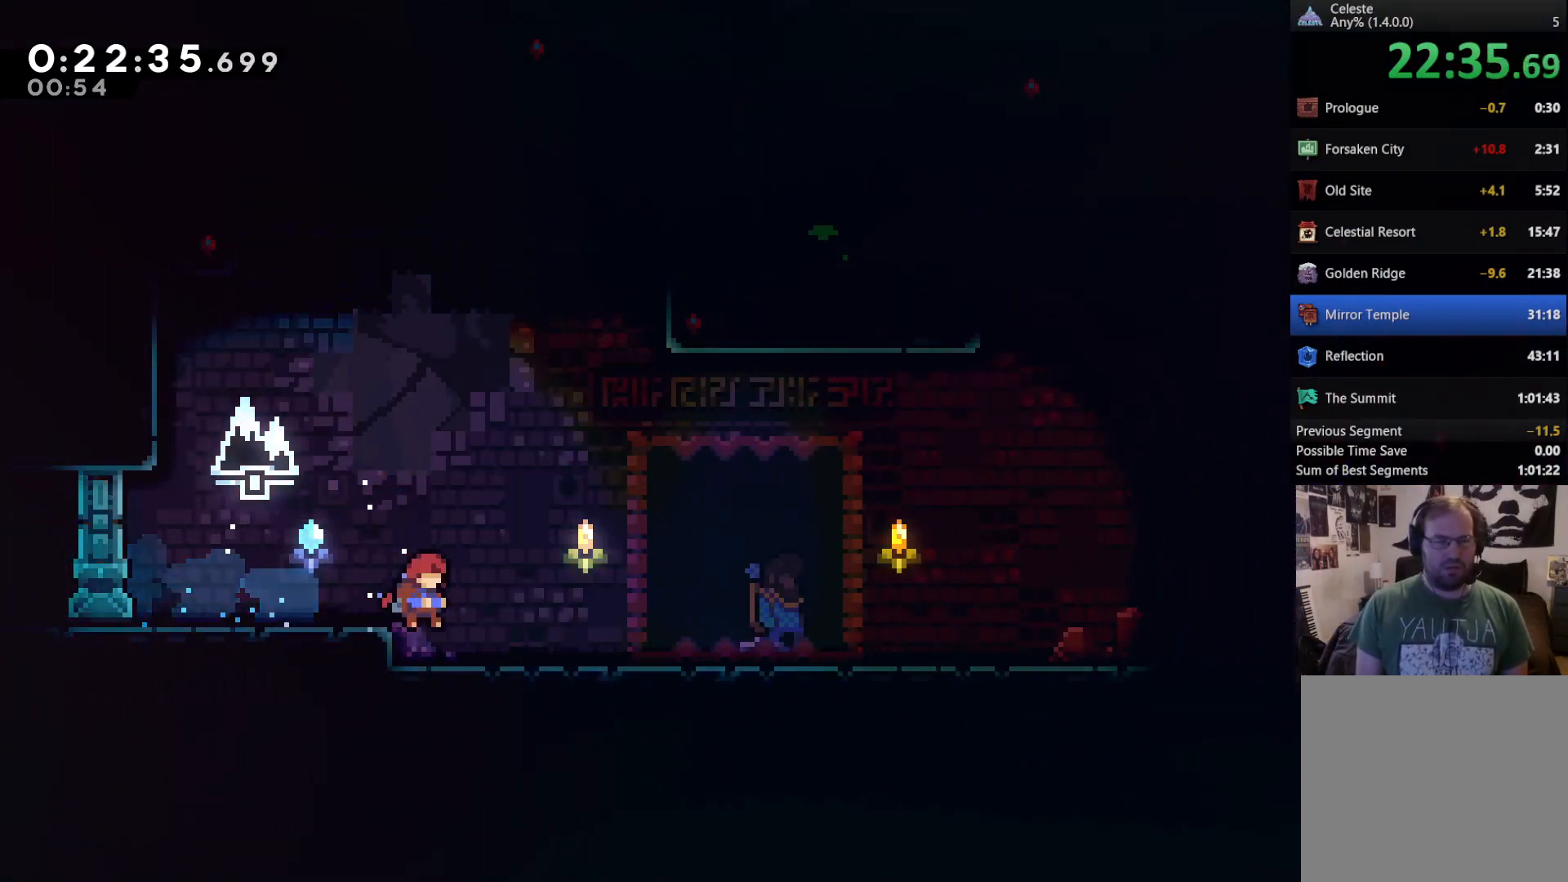
{"buttons": [], "left_stick": "center", "right_stick": "center", "events": [[67, "DPAD_RIGHT", "up"], [150, "START", "down"], [200, "L1", "down"], [233, "START", "up"], [333, "L1", "up"]]}
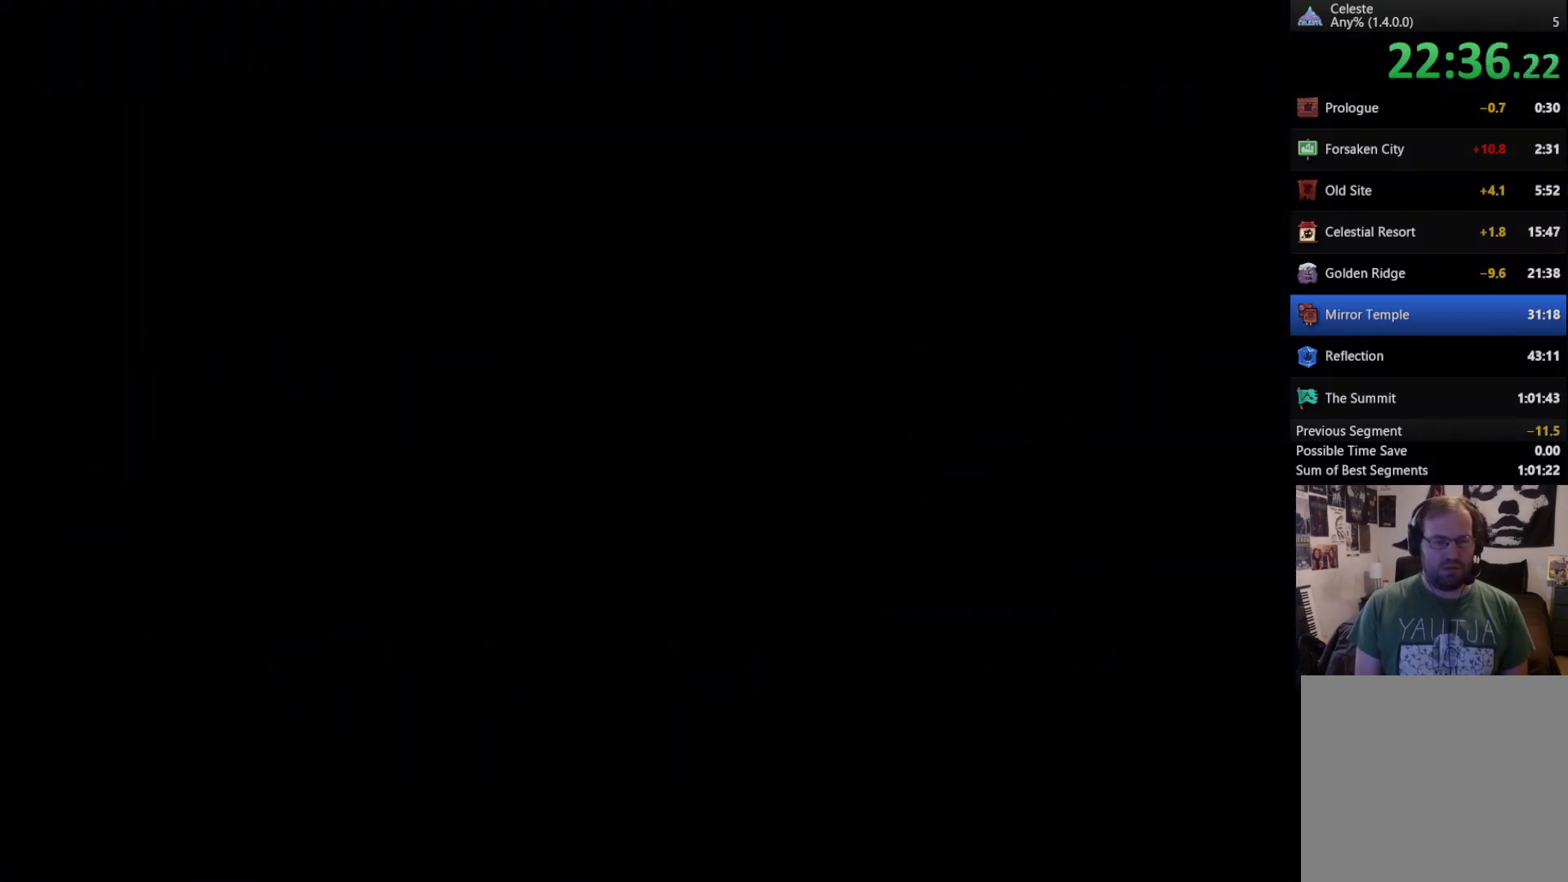
{"buttons": ["DPAD_RIGHT"], "left_stick": "center", "right_stick": "center", "events": [[200, "DPAD_RIGHT", "down"]]}
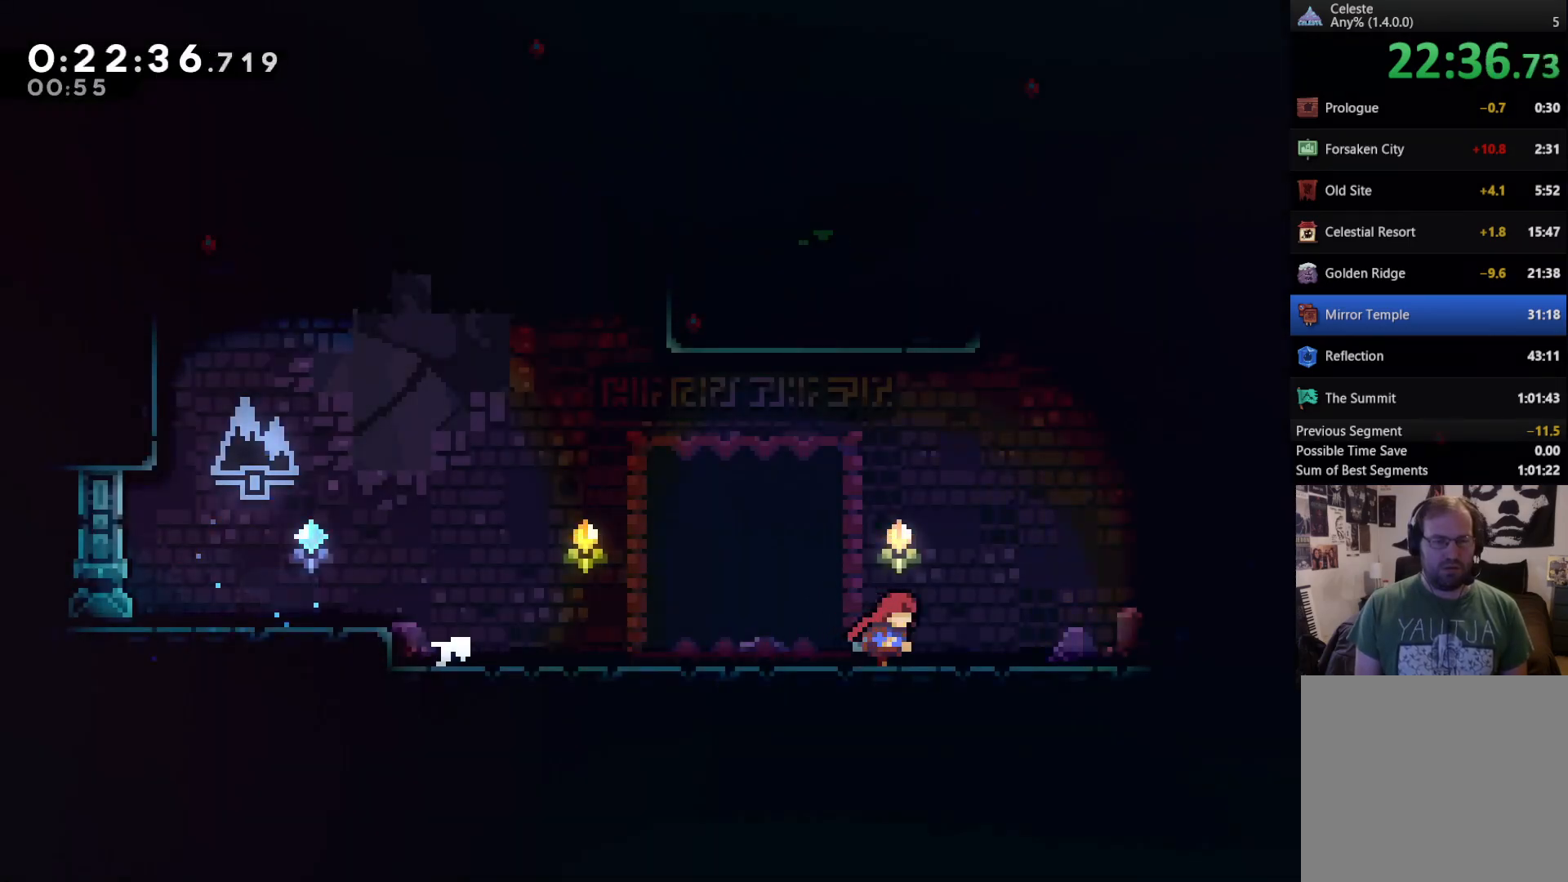
{"buttons": ["A", "DPAD_UP"], "left_stick": "center", "right_stick": "center", "events": [[267, "DPAD_UP", "down"], [300, "DPAD_RIGHT", "up"], [333, "A", "down"]]}
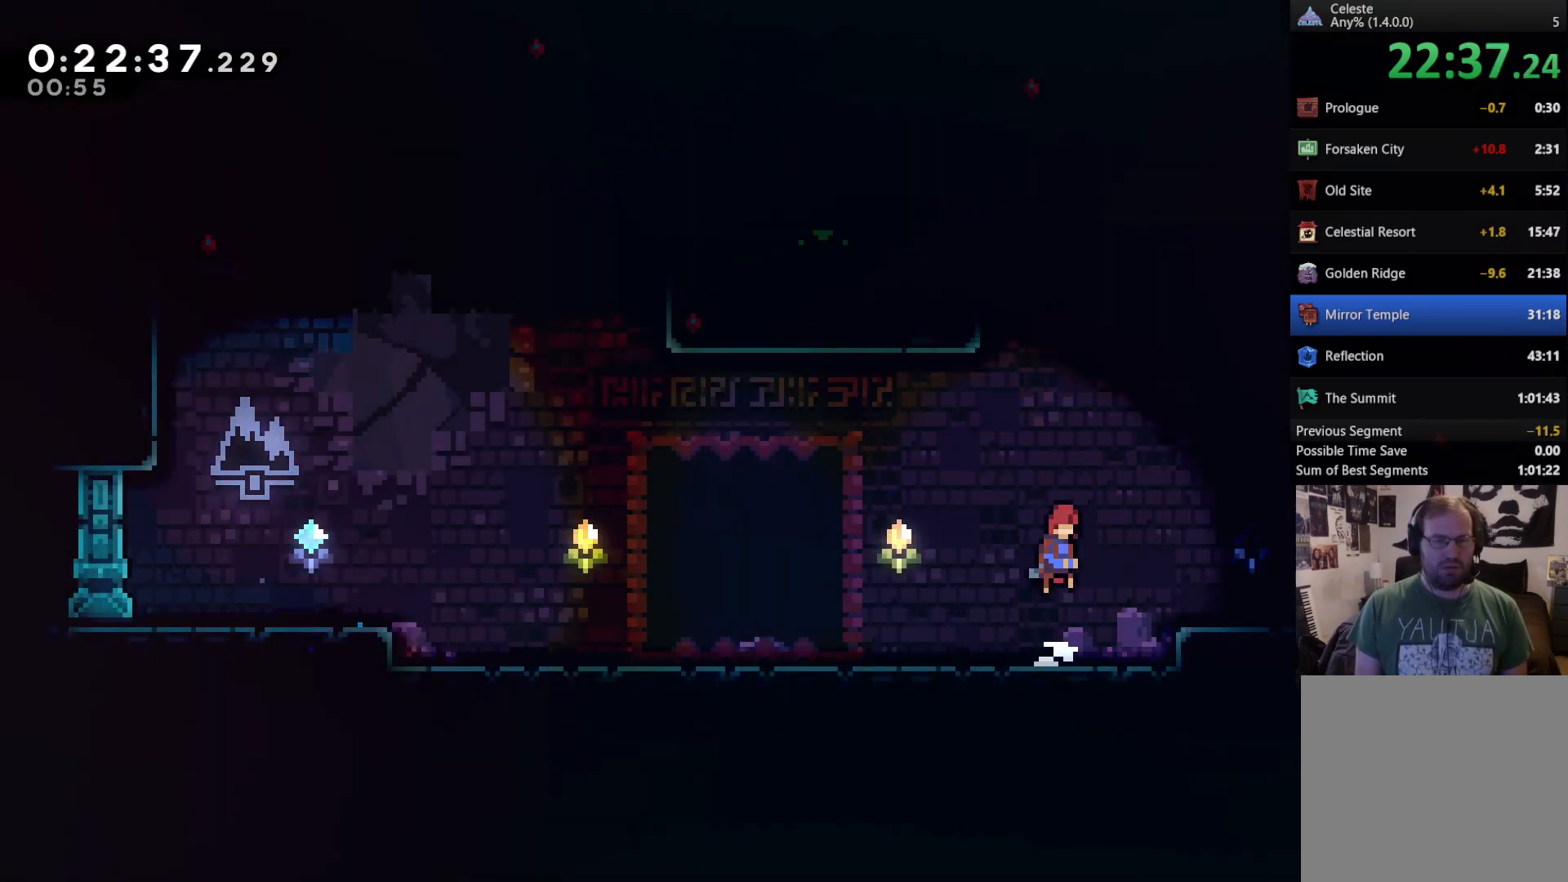
{"buttons": ["R2", "DPAD_UP", "DPAD_LEFT"], "left_stick": "center", "right_stick": "center", "events": [[33, "A", "up"], [100, "X", "down"], [333, "DPAD_LEFT", "down"], [400, "X", "up"], [433, "R2", "down"]]}
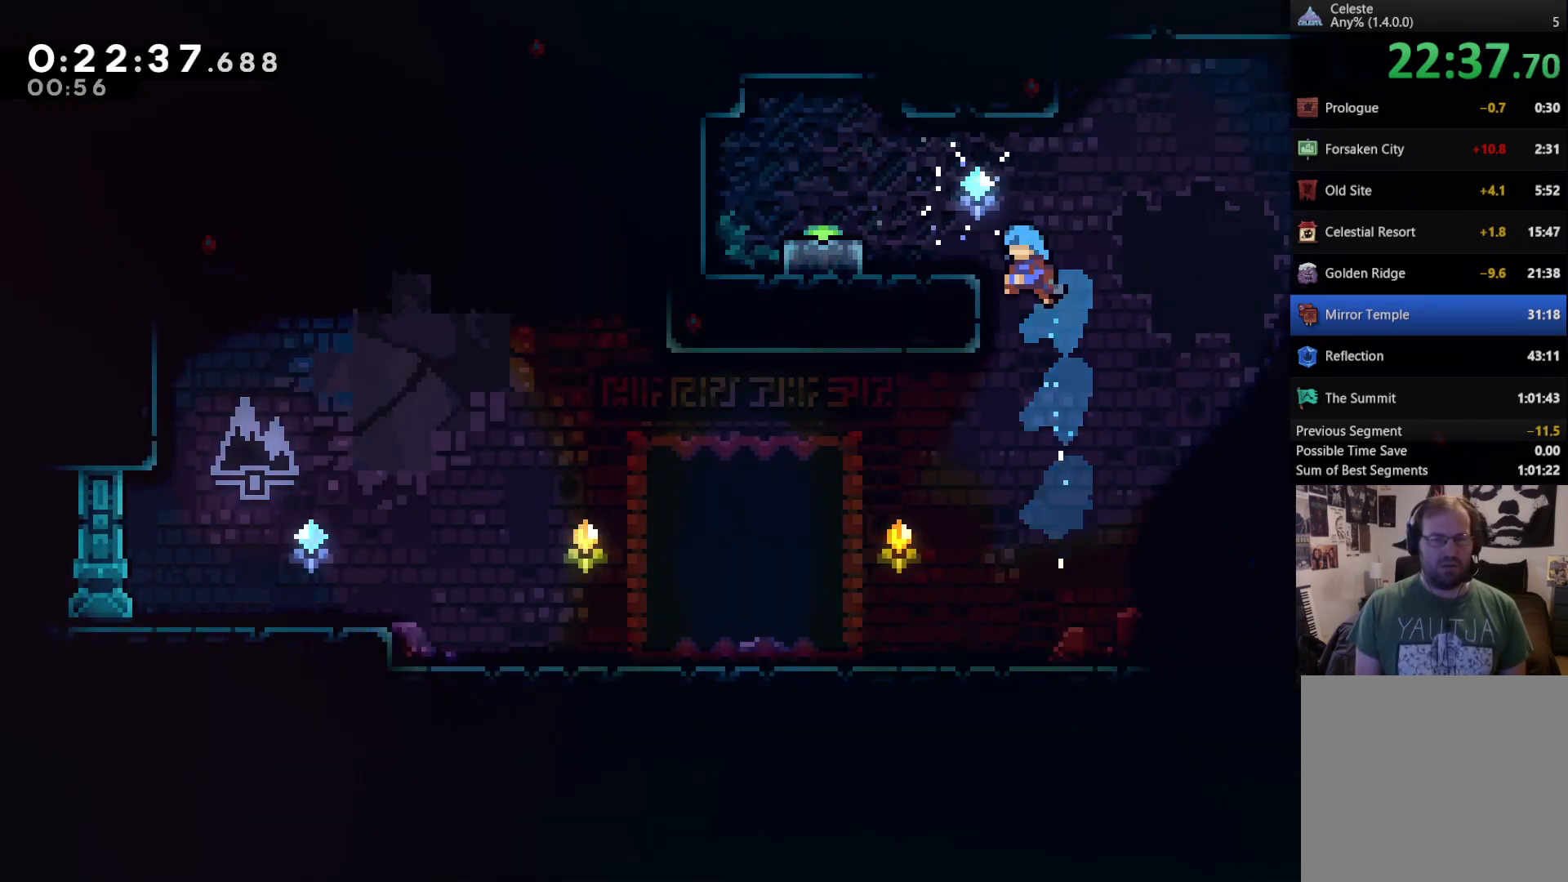
{"buttons": [], "left_stick": "center", "right_stick": "center", "events": [[133, "A", "down"], [267, "A", "up"], [333, "R2", "up"], [483, "DPAD_UP", "up"], [500, "DPAD_LEFT", "up"]]}